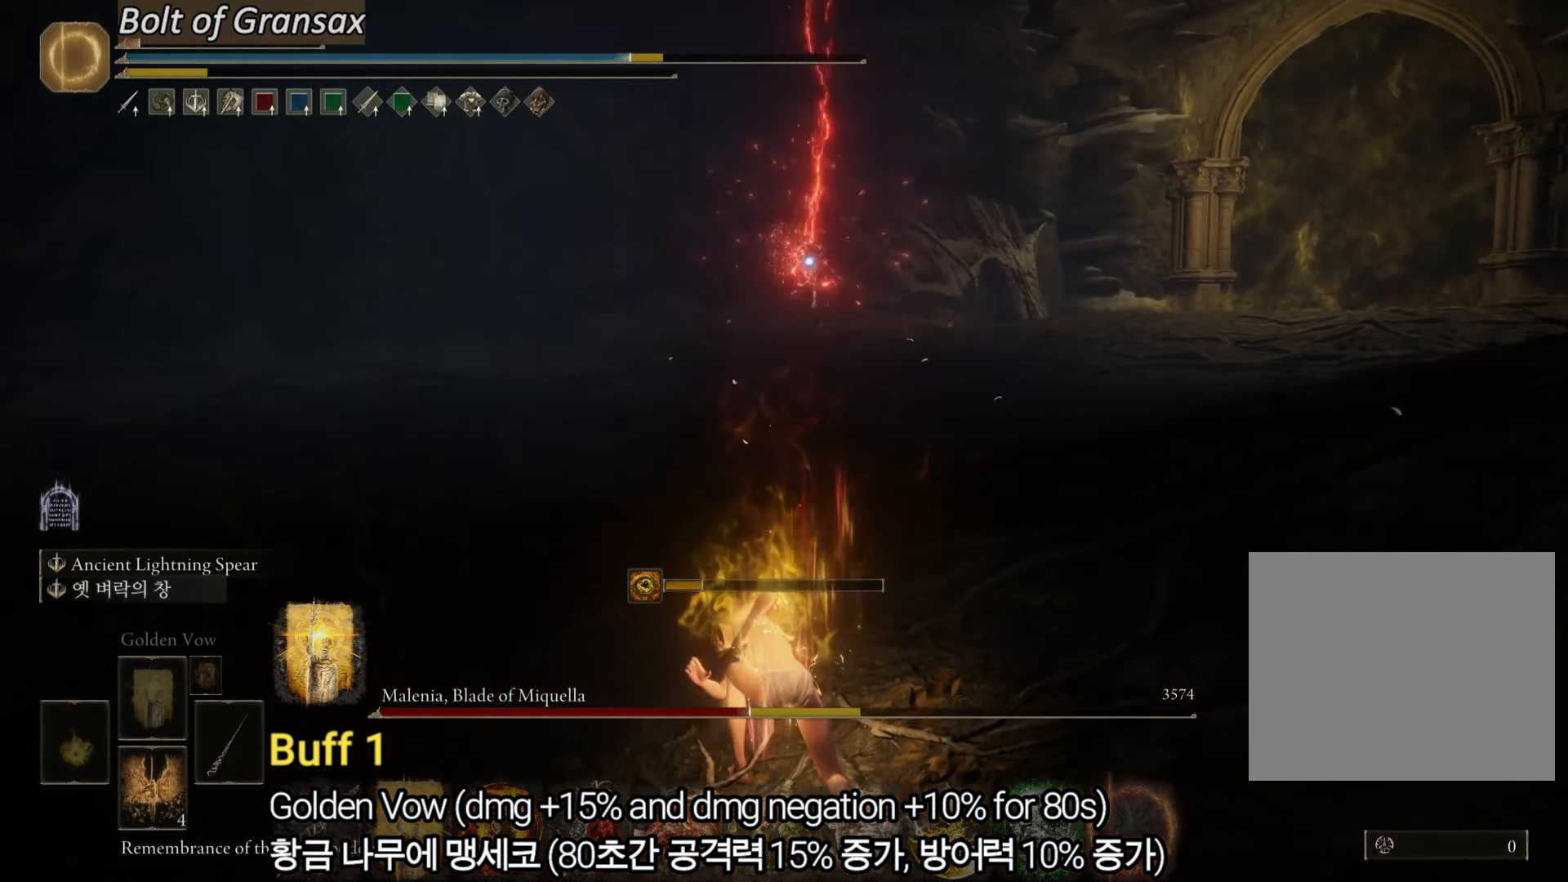
Gameplay with a controller (PlayStation layout); each line is a JSON object with the inputs held at the frame after it. "events" lists button and stick changes between this image and that frame as [ms after this image, input, new state], when the widget could be followed in between. Not read: HOME.
{"buttons": [], "left_stick": "down-left", "right_stick": "center", "events": [[67, "left_stick", "down-left"]]}
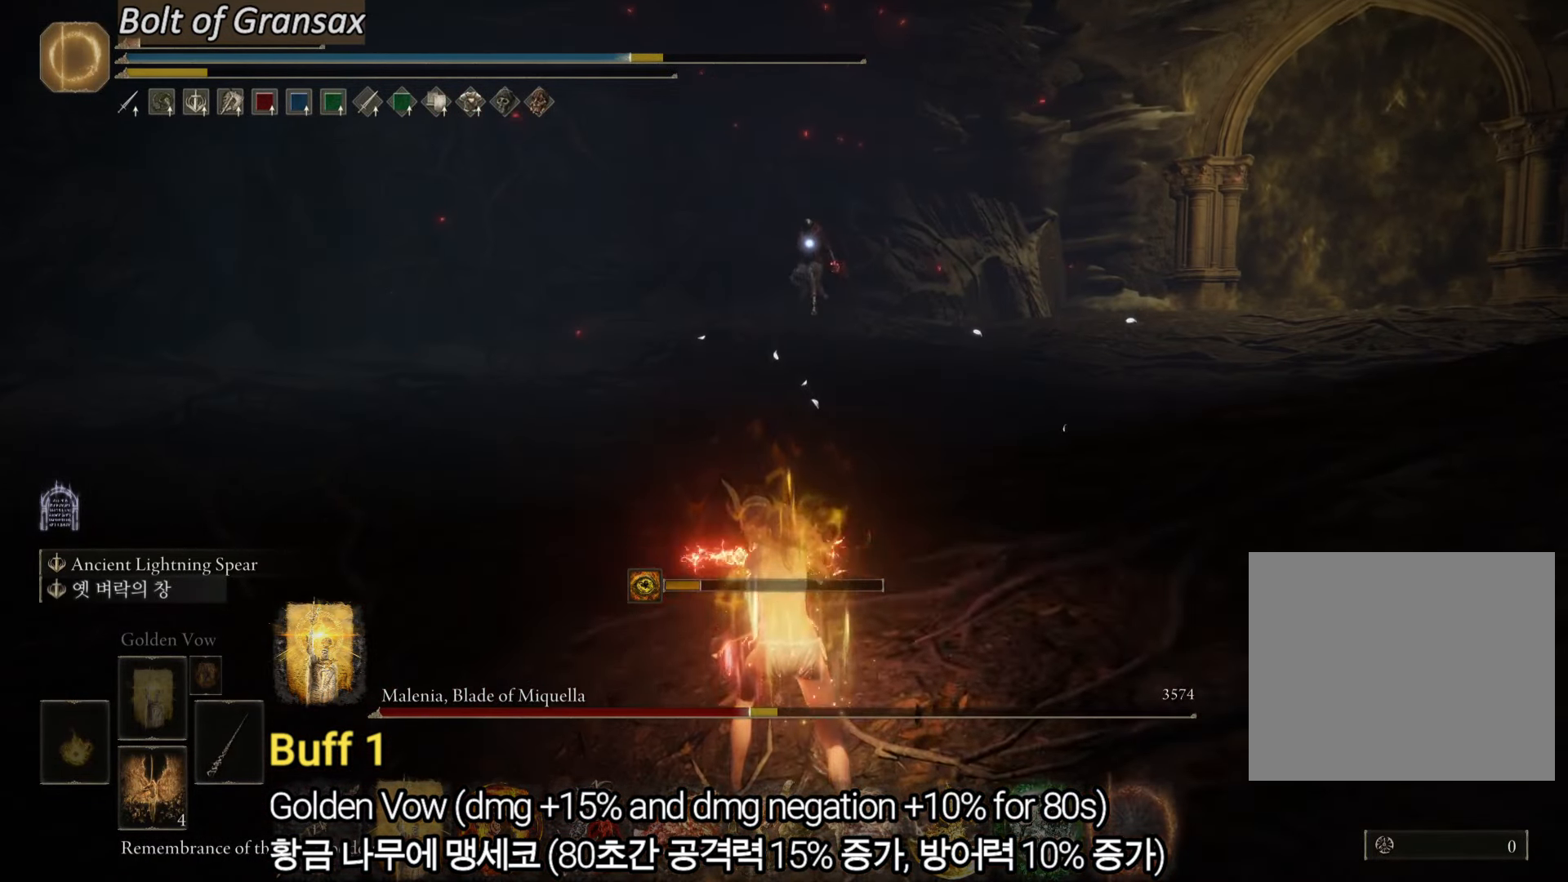
{"buttons": [], "left_stick": "up-left", "right_stick": "center", "events": [[183, "left_stick", "left"], [333, "left_stick", "up-left"]]}
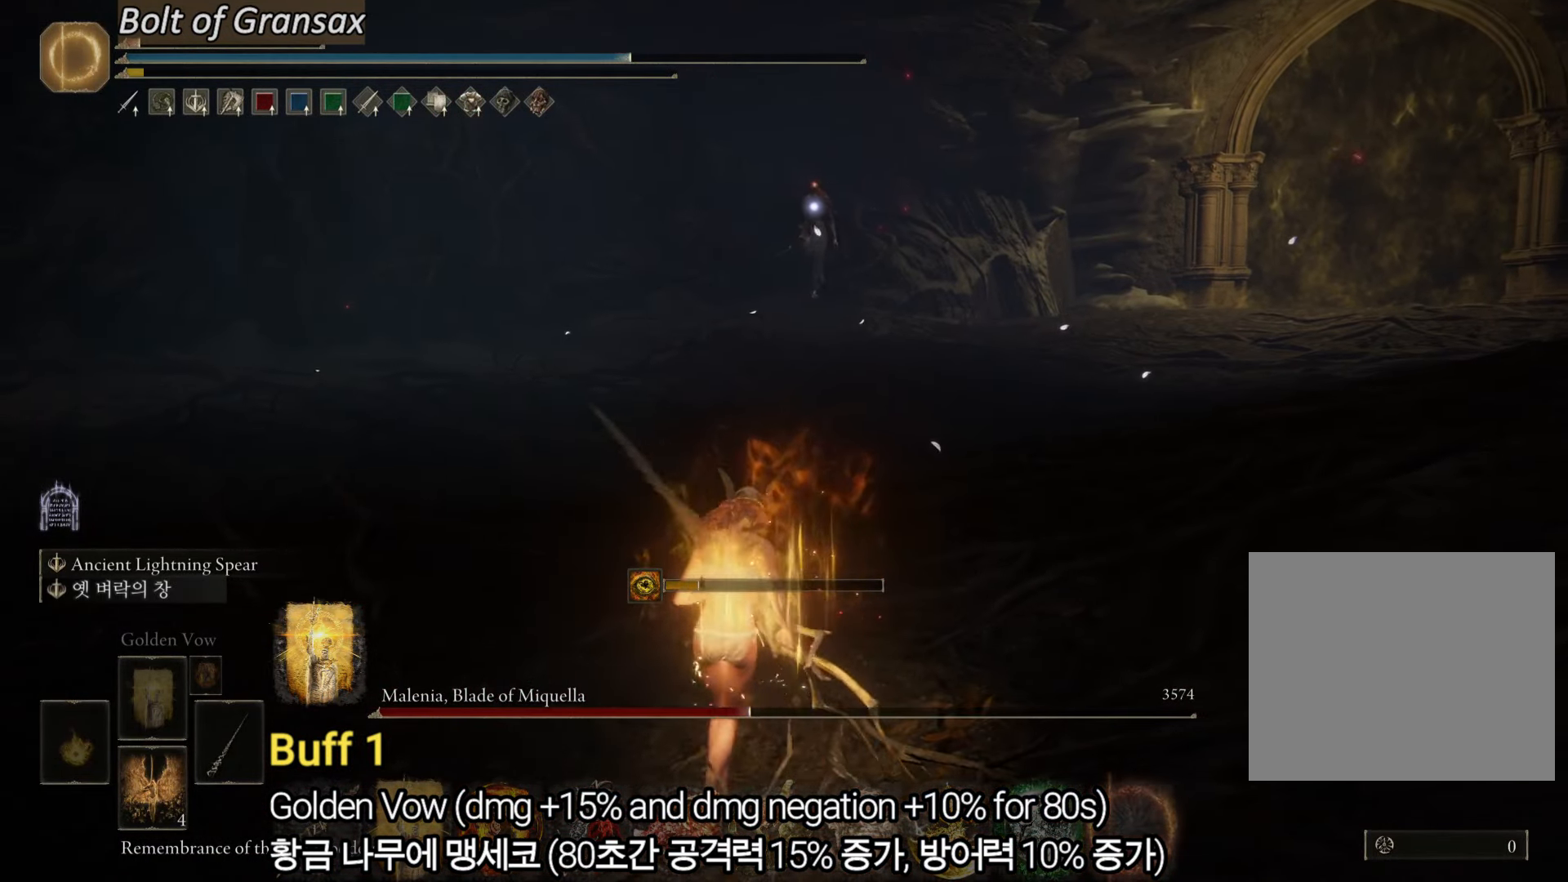
{"buttons": [], "left_stick": "up-left", "right_stick": "center", "events": [[33, "left_stick", "up"], [400, "left_stick", "up-left"]]}
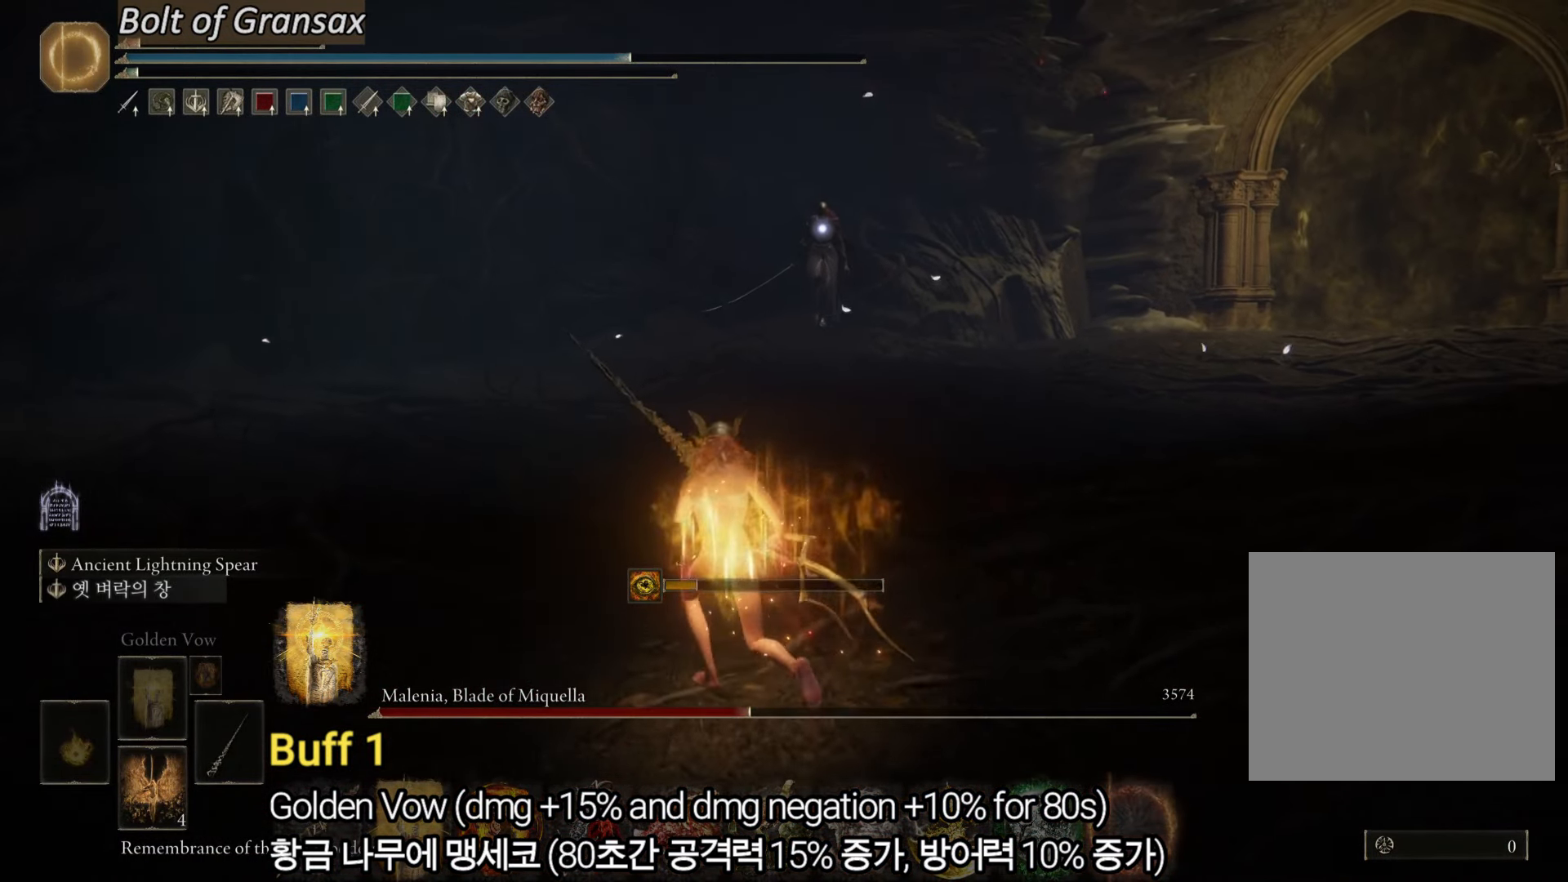
{"buttons": [], "left_stick": "center", "right_stick": "center", "events": [[317, "left_stick", "center"]]}
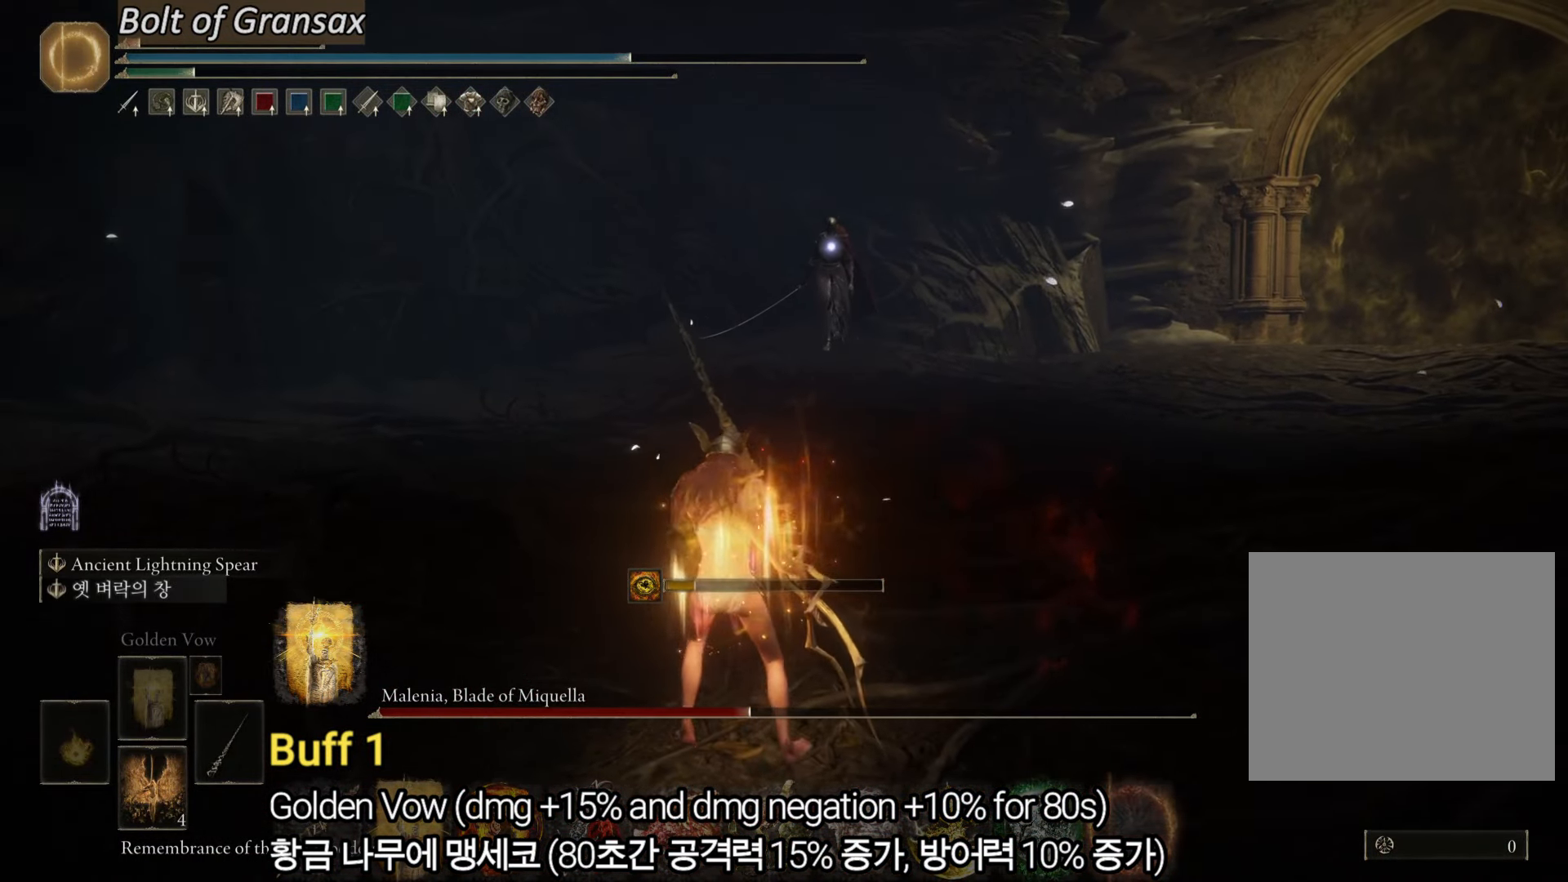
{"buttons": [], "left_stick": "up", "right_stick": "center", "events": [[451, "left_stick", "up"]]}
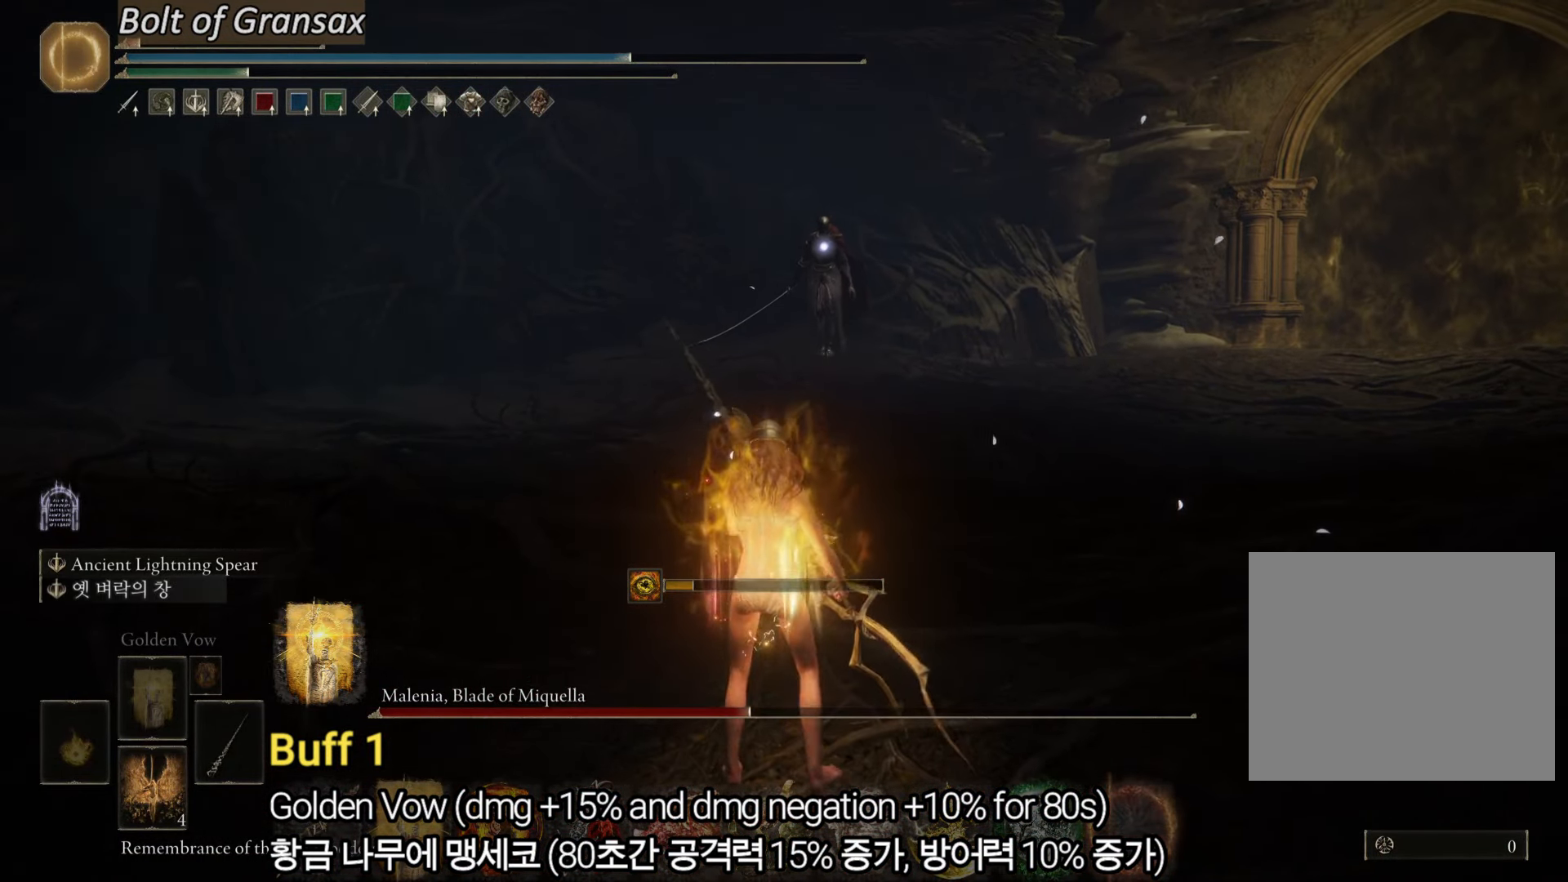
{"buttons": [], "left_stick": "up", "right_stick": "center", "events": []}
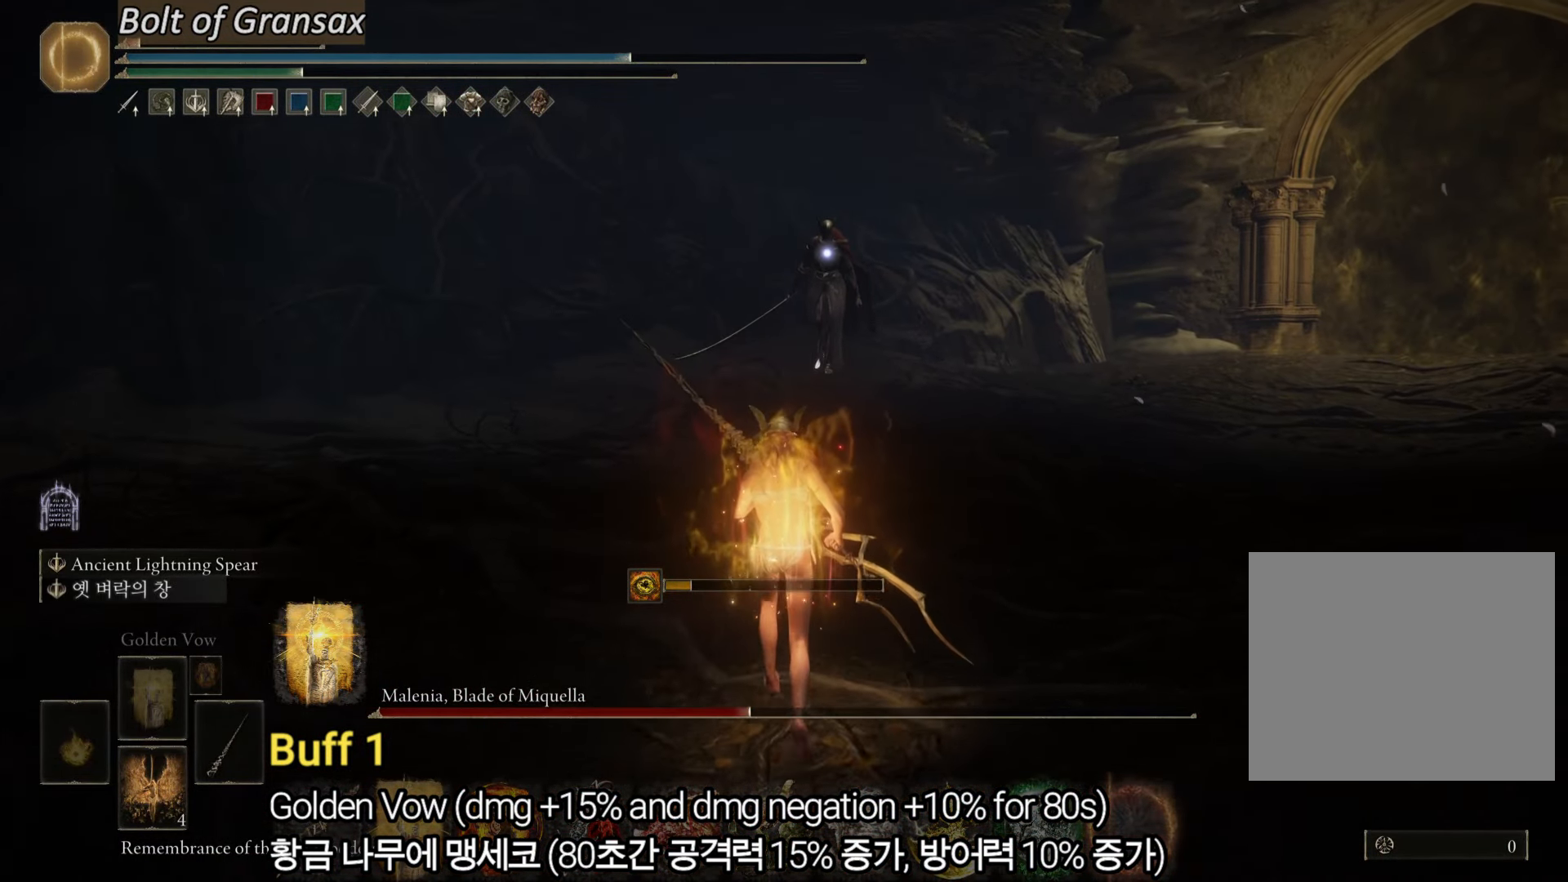
{"buttons": ["CIRCLE"], "left_stick": "up", "right_stick": "center", "events": [[167, "CIRCLE", "down"]]}
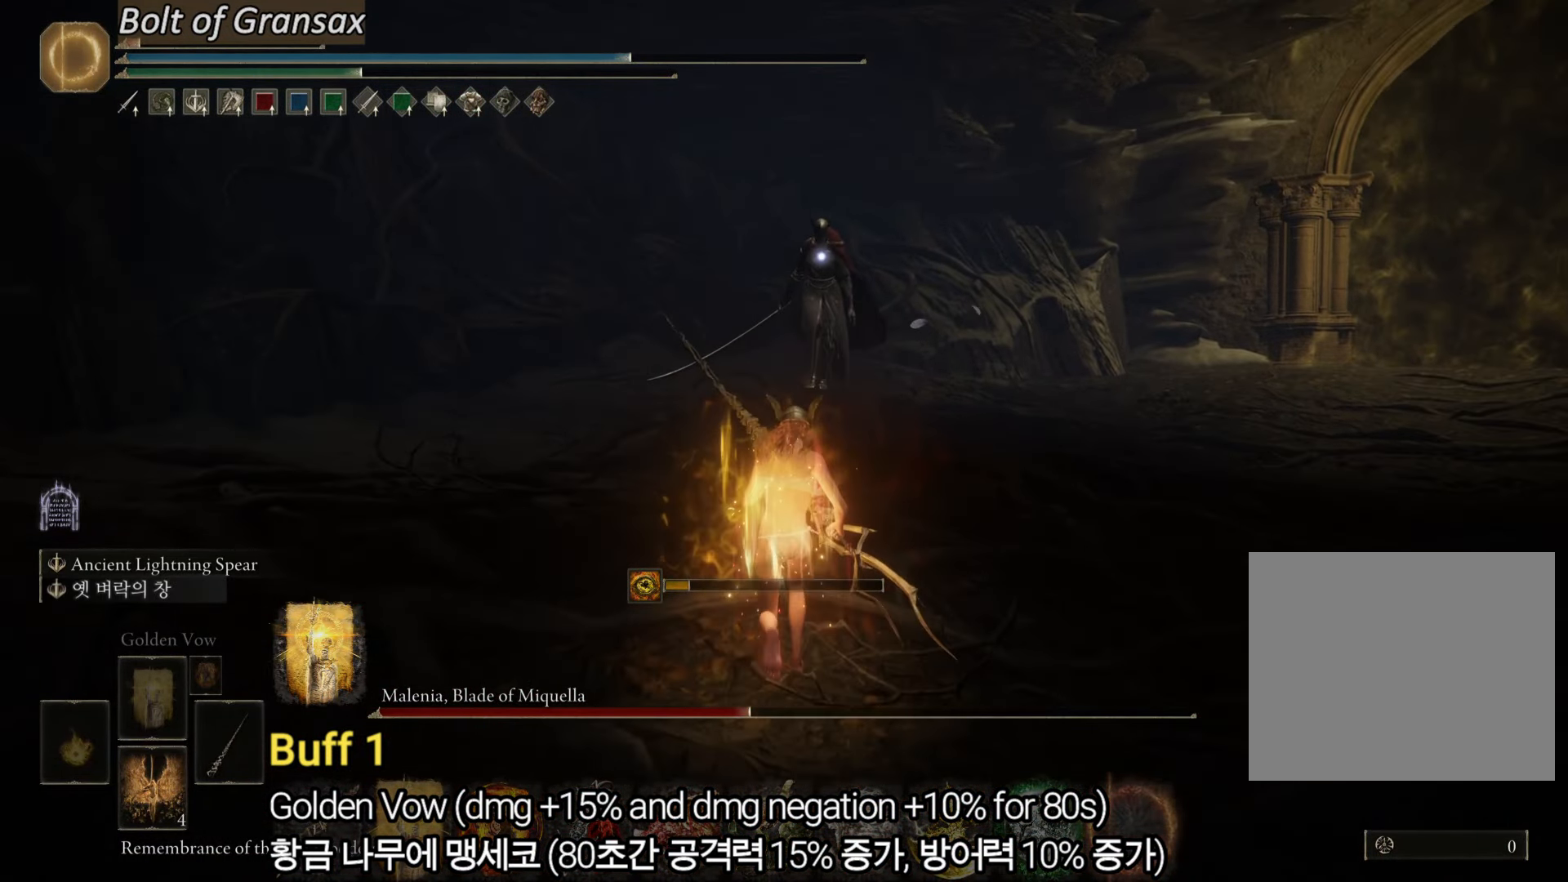
{"buttons": ["CIRCLE"], "left_stick": "up", "right_stick": "center", "events": []}
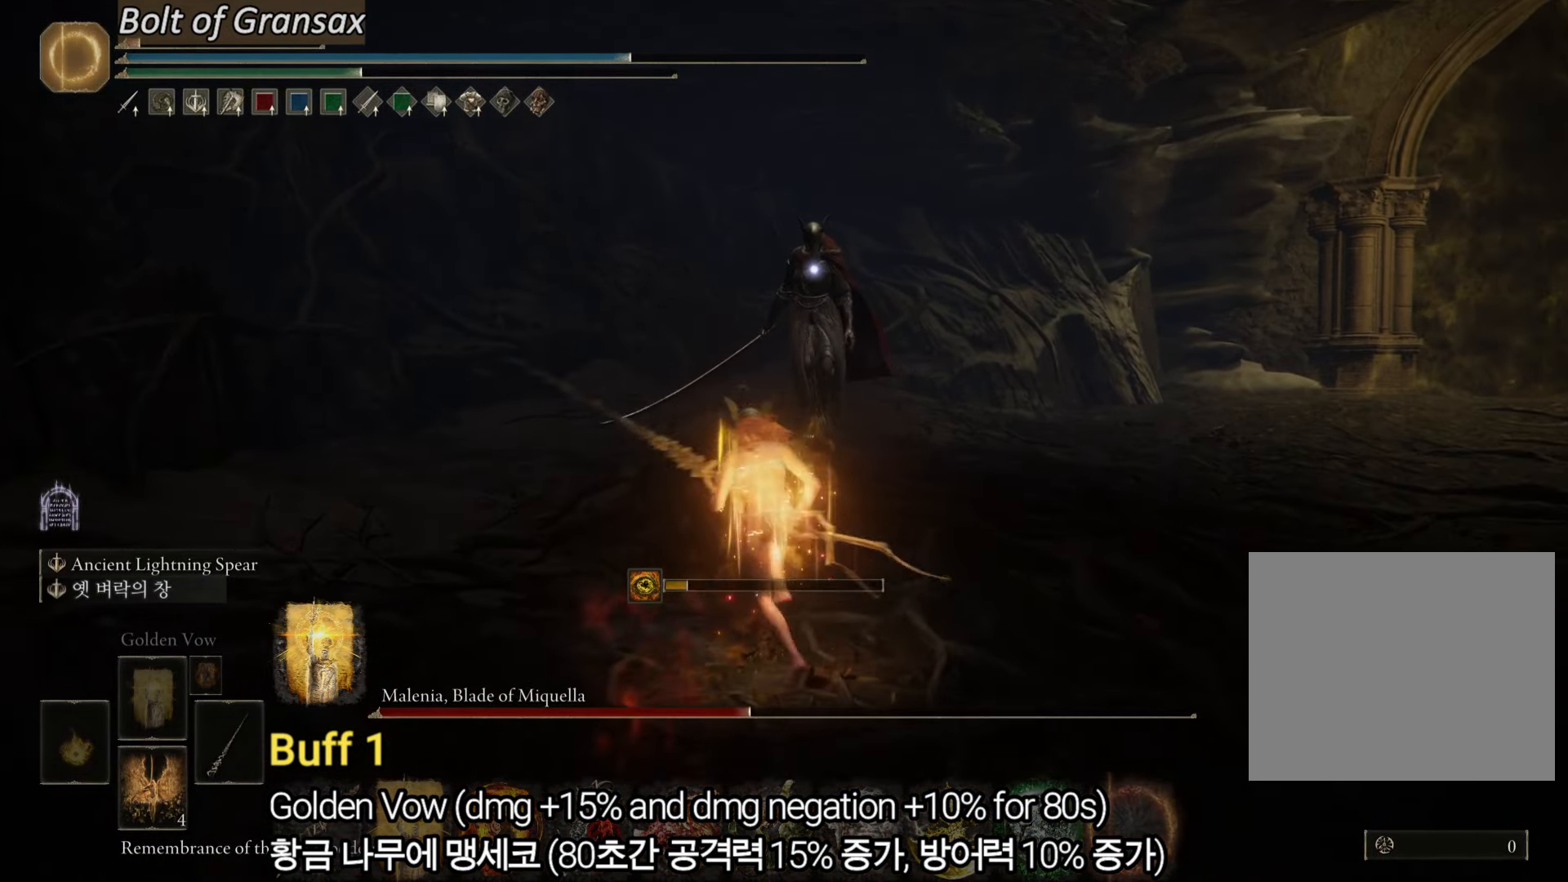
{"buttons": ["CIRCLE"], "left_stick": "up-right", "right_stick": "center", "events": [[101, "left_stick", "down-left"], [267, "left_stick", "down-right"], [317, "left_stick", "up-right"]]}
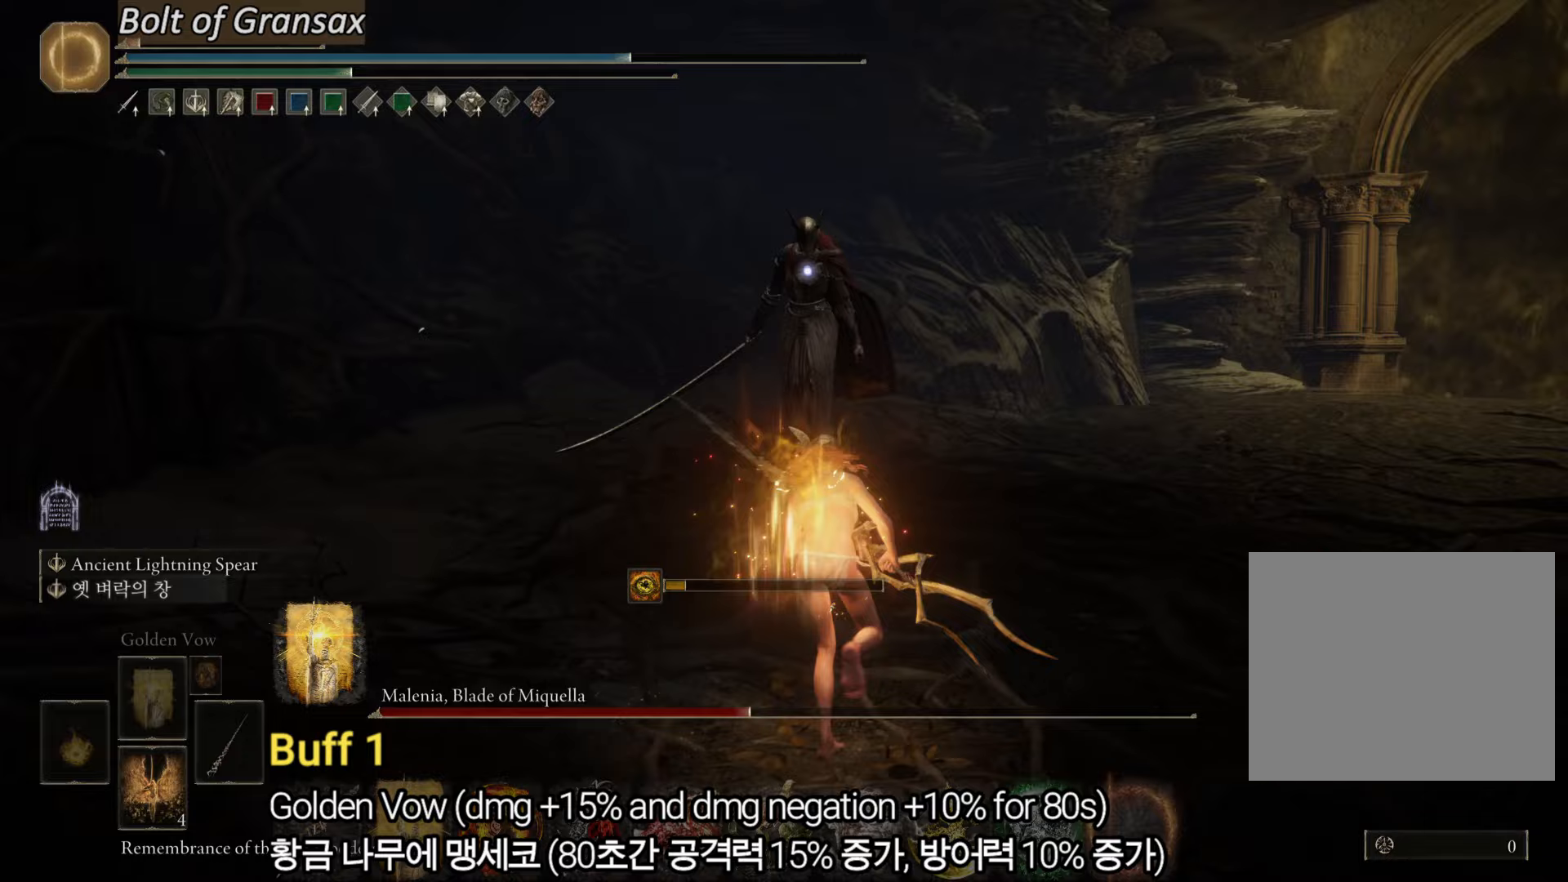
{"buttons": ["CIRCLE"], "left_stick": "down-left", "right_stick": "center", "events": [[100, "left_stick", "up"], [284, "left_stick", "up-left"], [467, "left_stick", "down-left"]]}
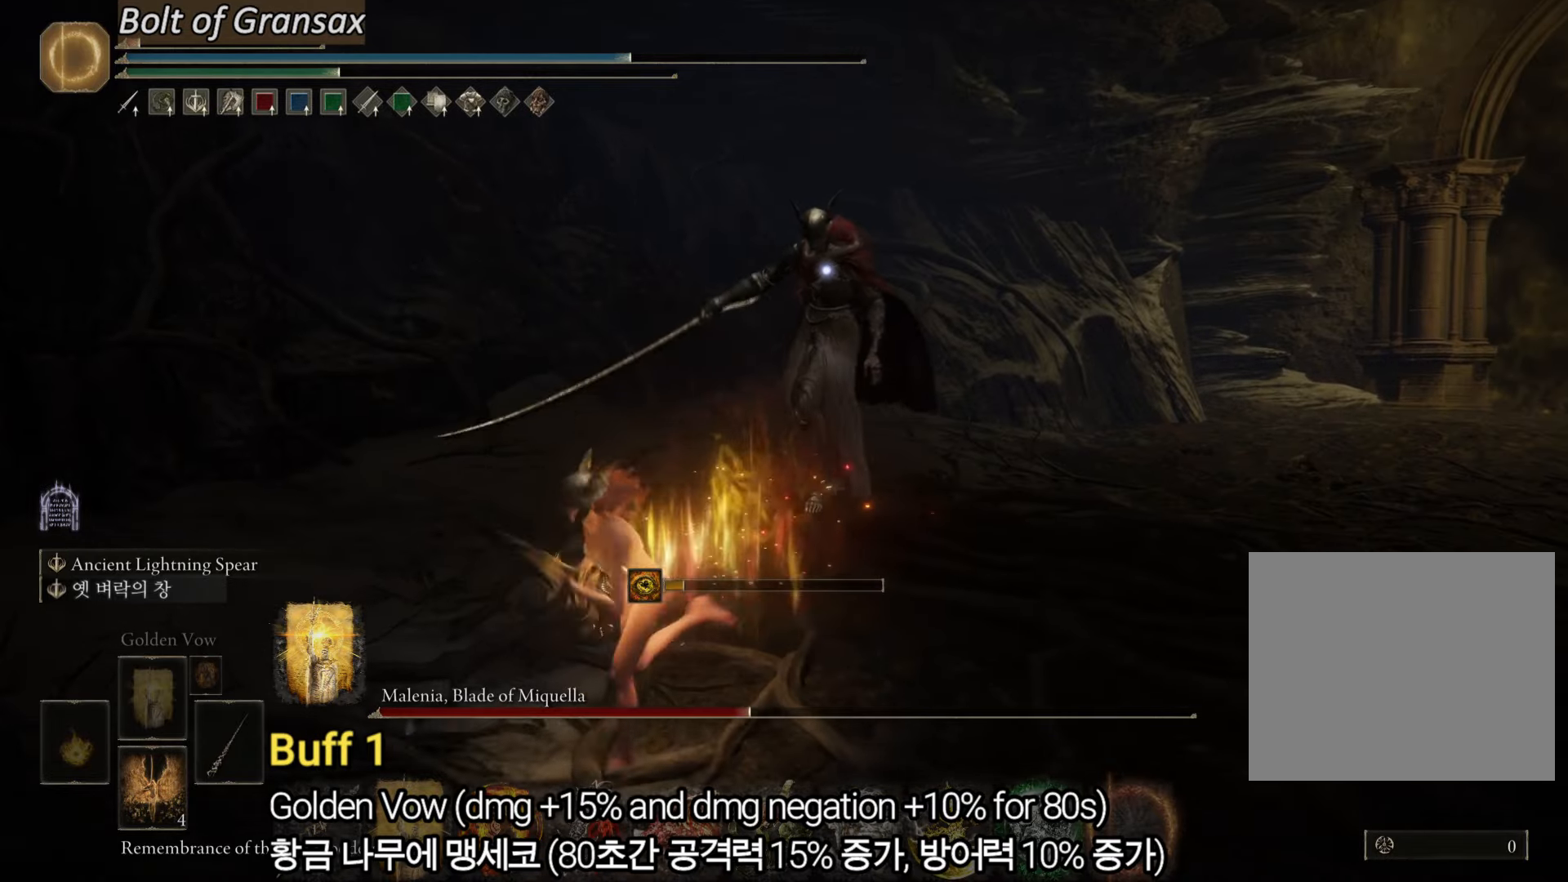
{"buttons": ["CIRCLE"], "left_stick": "down", "right_stick": "center", "events": [[133, "left_stick", "down"]]}
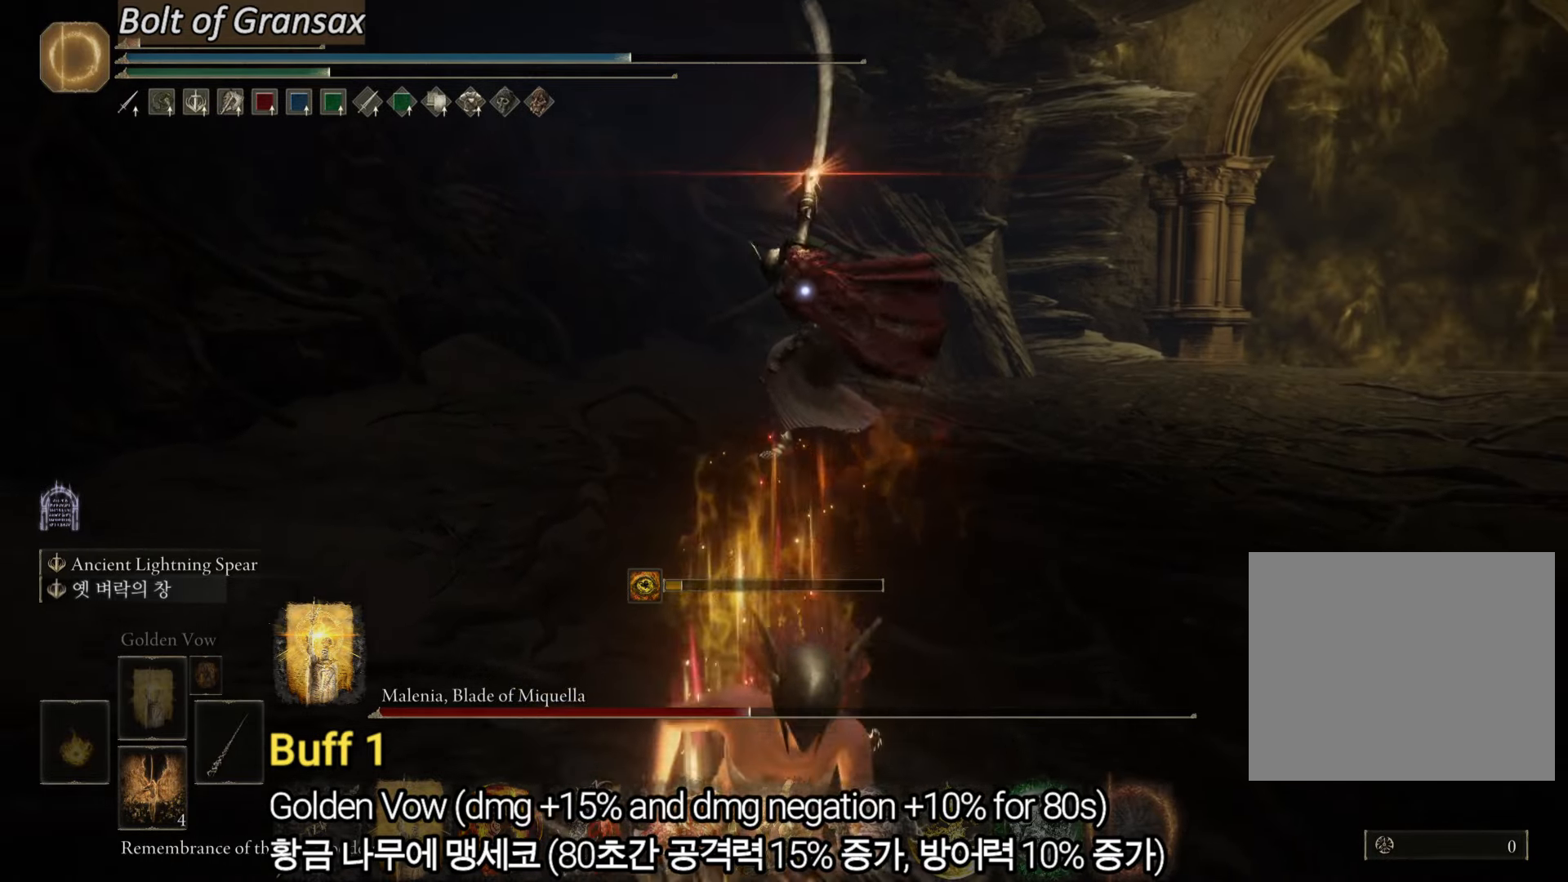
{"buttons": ["CIRCLE"], "left_stick": "down", "right_stick": "center", "events": []}
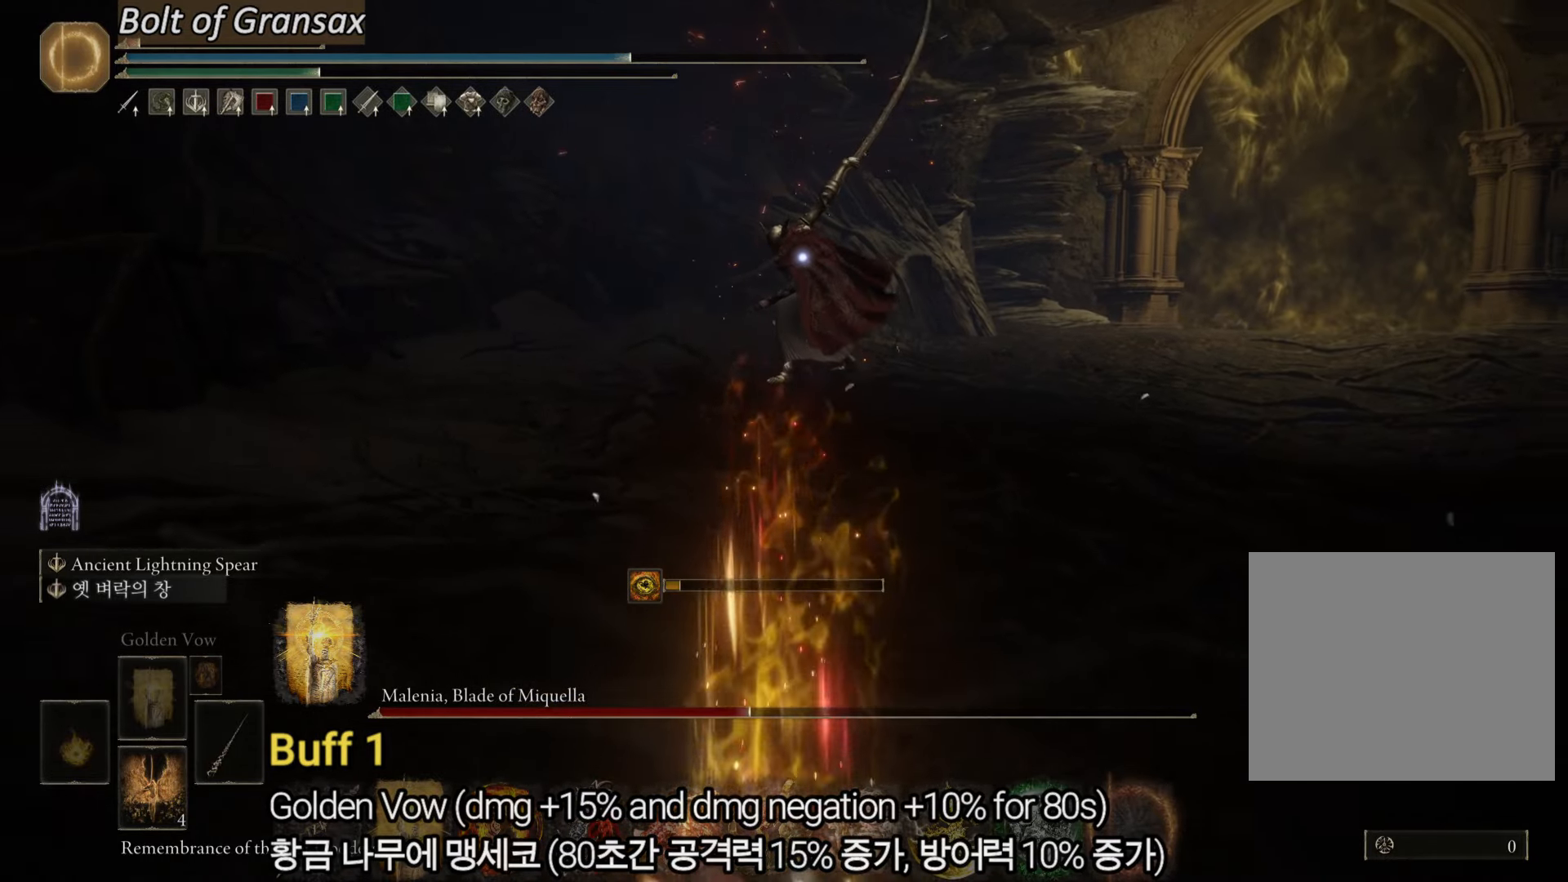
{"buttons": [], "left_stick": "down", "right_stick": "center", "events": [[450, "CIRCLE", "up"]]}
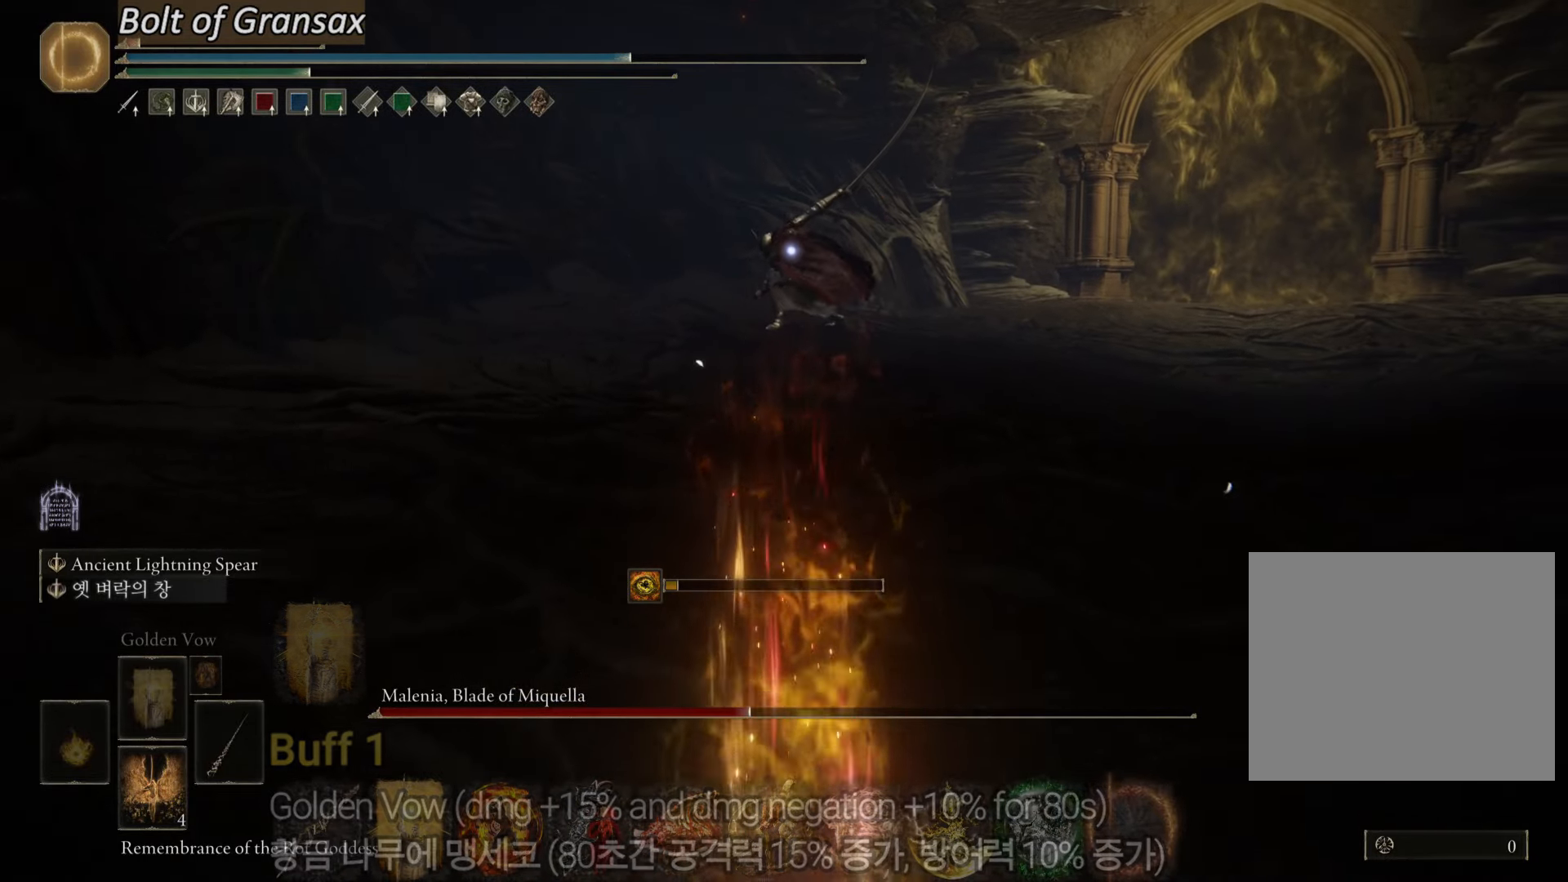
{"buttons": [], "left_stick": "down", "right_stick": "center", "events": []}
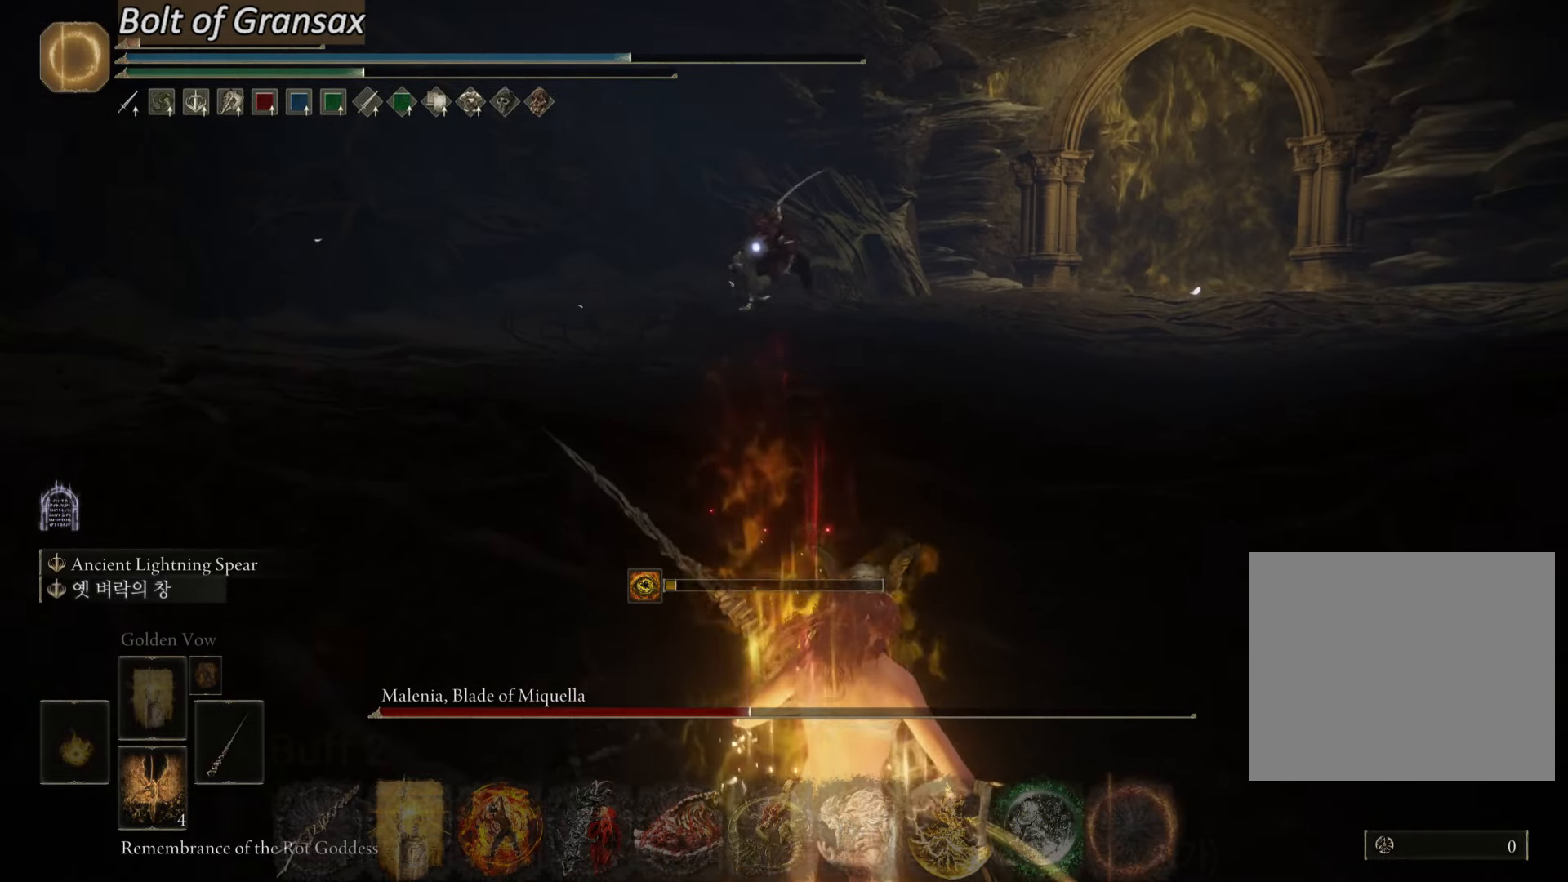
{"buttons": ["L2"], "left_stick": "down", "right_stick": "center", "events": [[333, "L2", "down"]]}
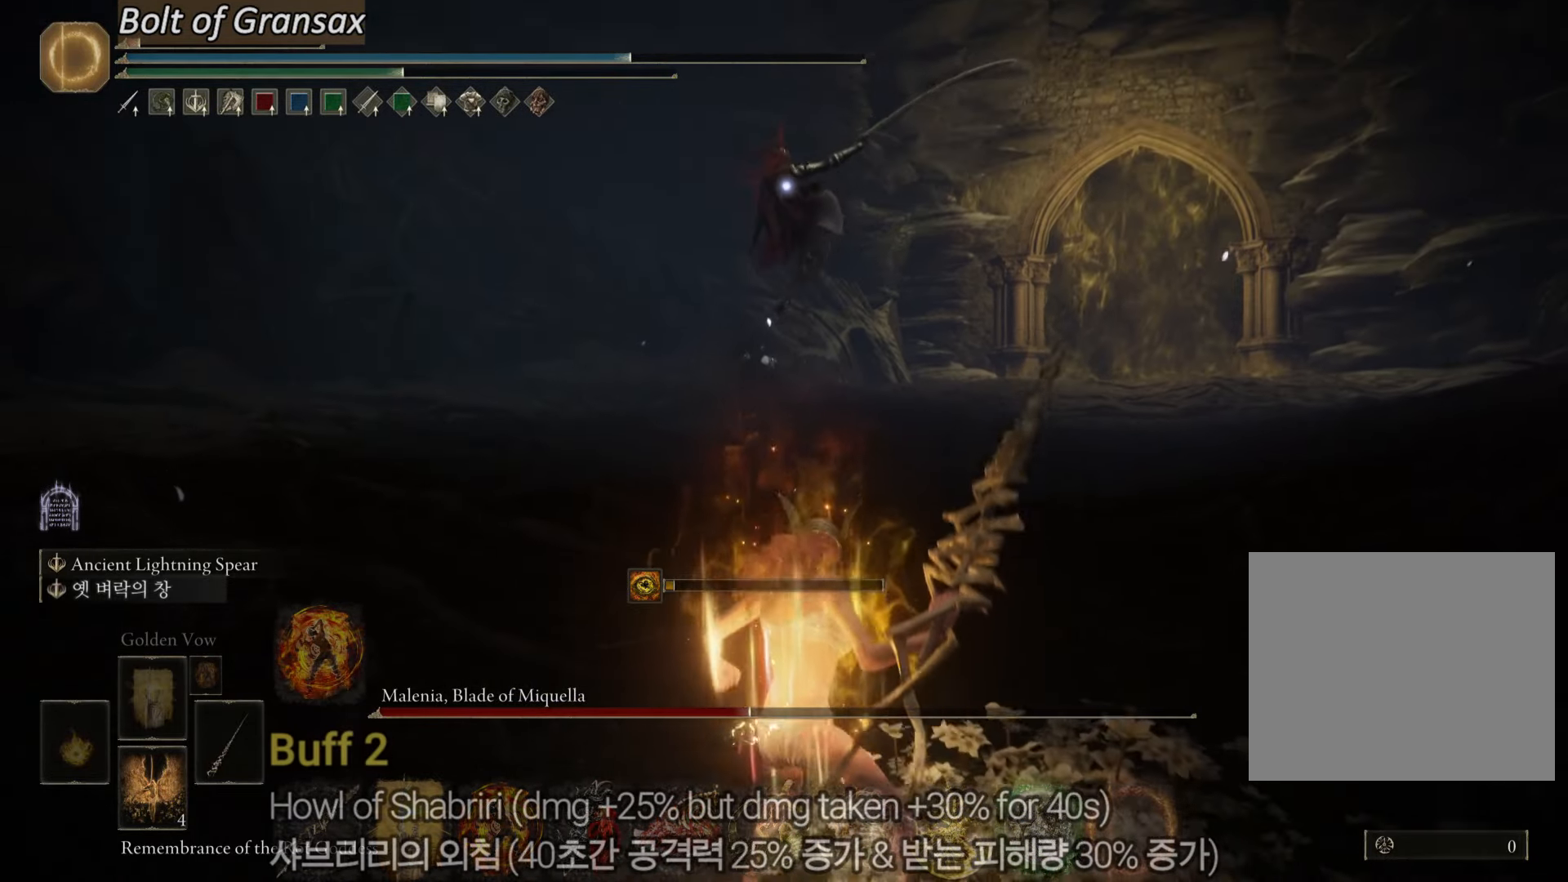
{"buttons": ["L2"], "left_stick": "up-right", "right_stick": "center", "events": [[17, "left_stick", "down-right"], [184, "left_stick", "up-right"]]}
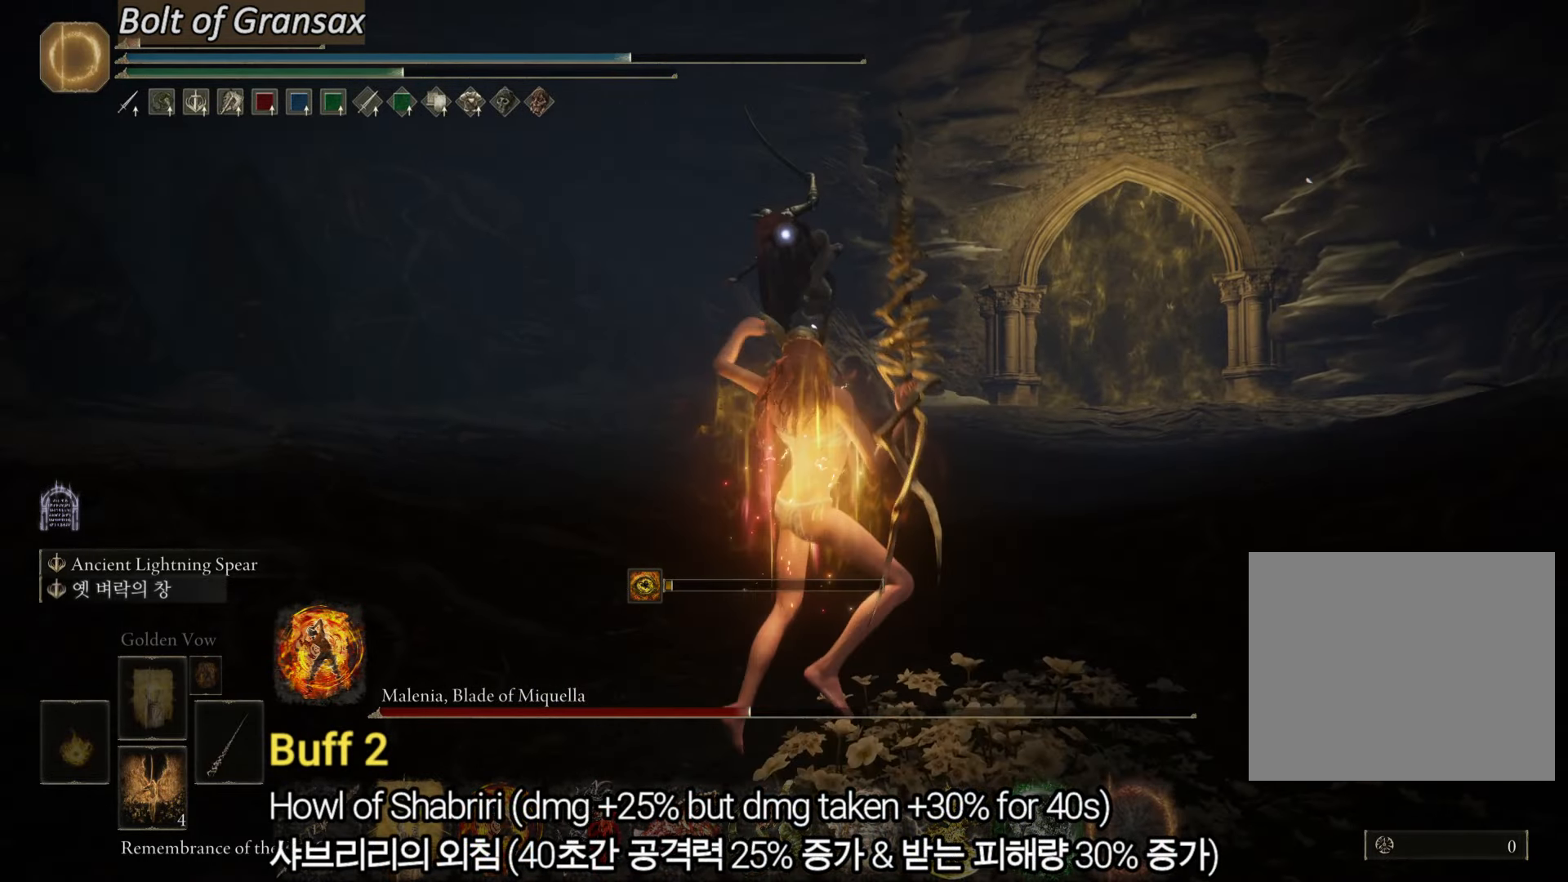
{"buttons": ["L2"], "left_stick": "up-right", "right_stick": "center", "events": []}
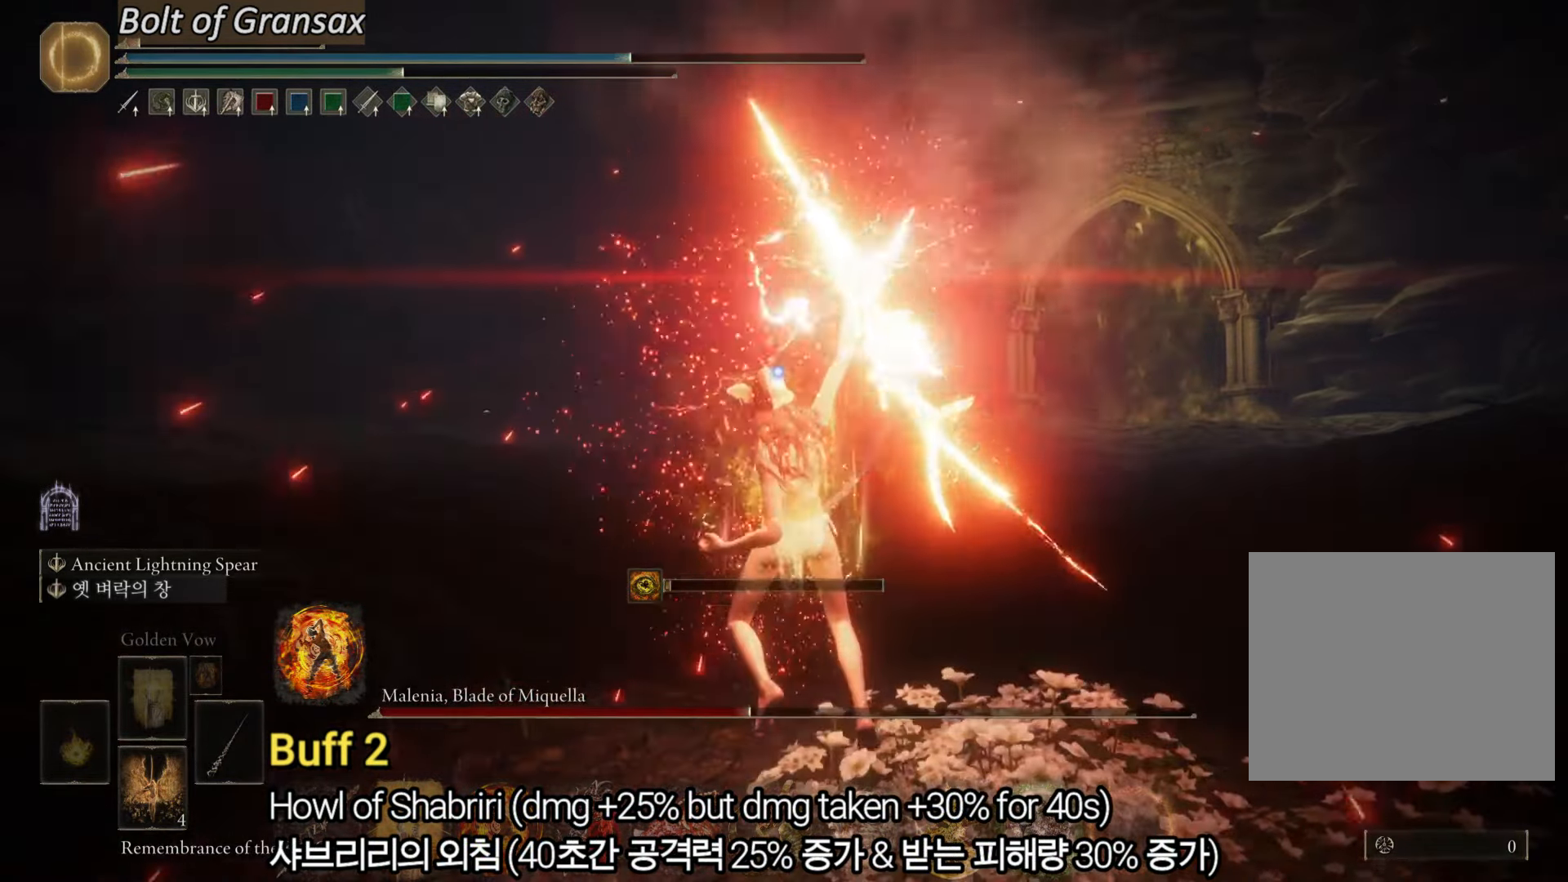
{"buttons": ["L2"], "left_stick": "up", "right_stick": "center", "events": [[184, "left_stick", "up"]]}
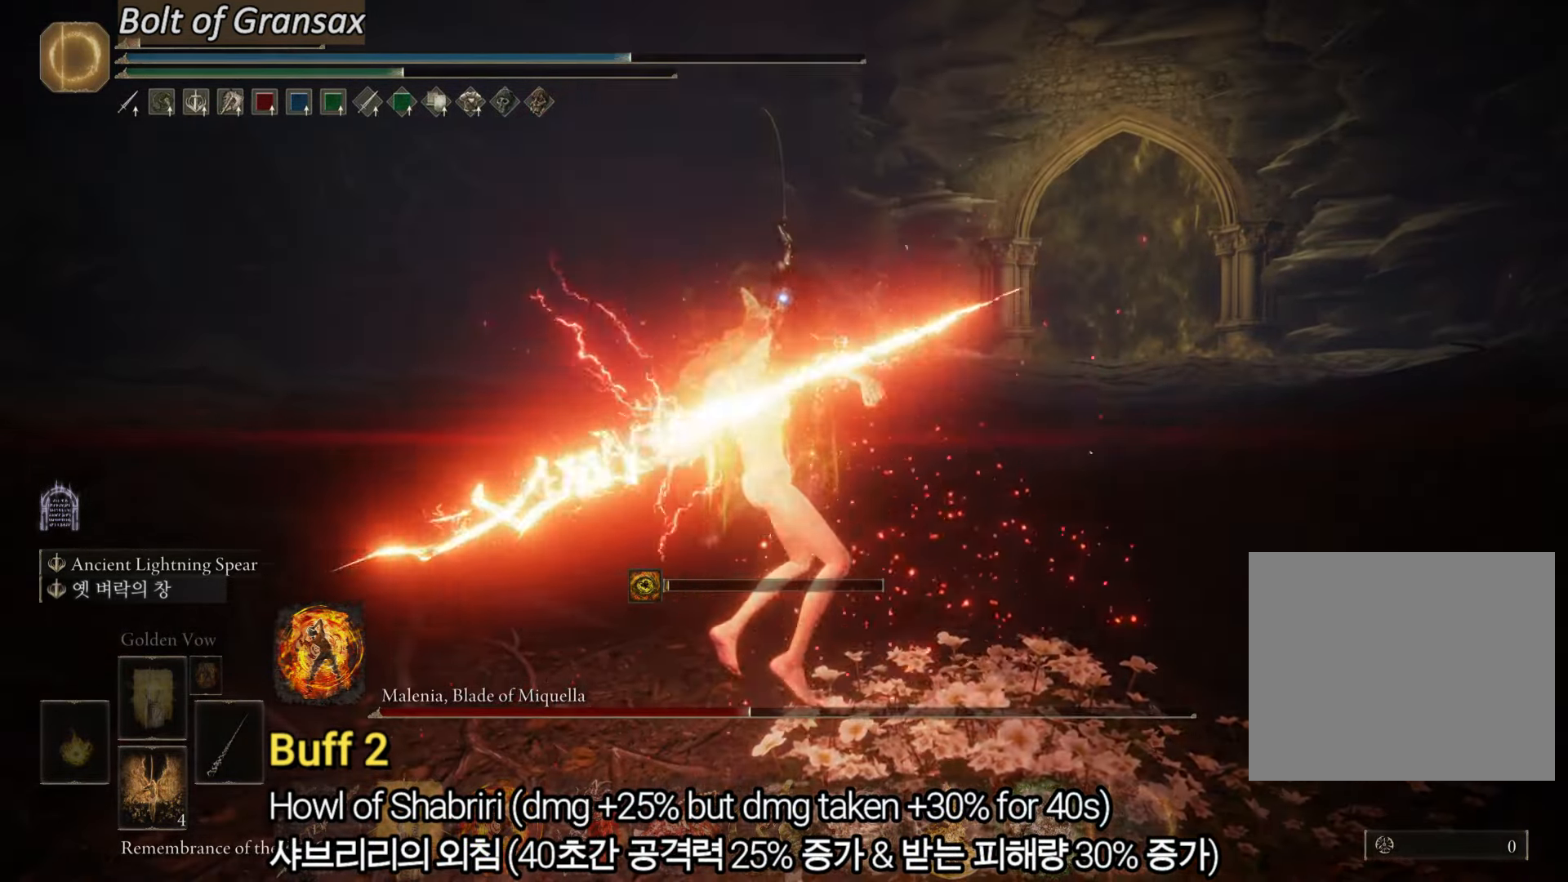
{"buttons": ["L2"], "left_stick": "up", "right_stick": "center", "events": []}
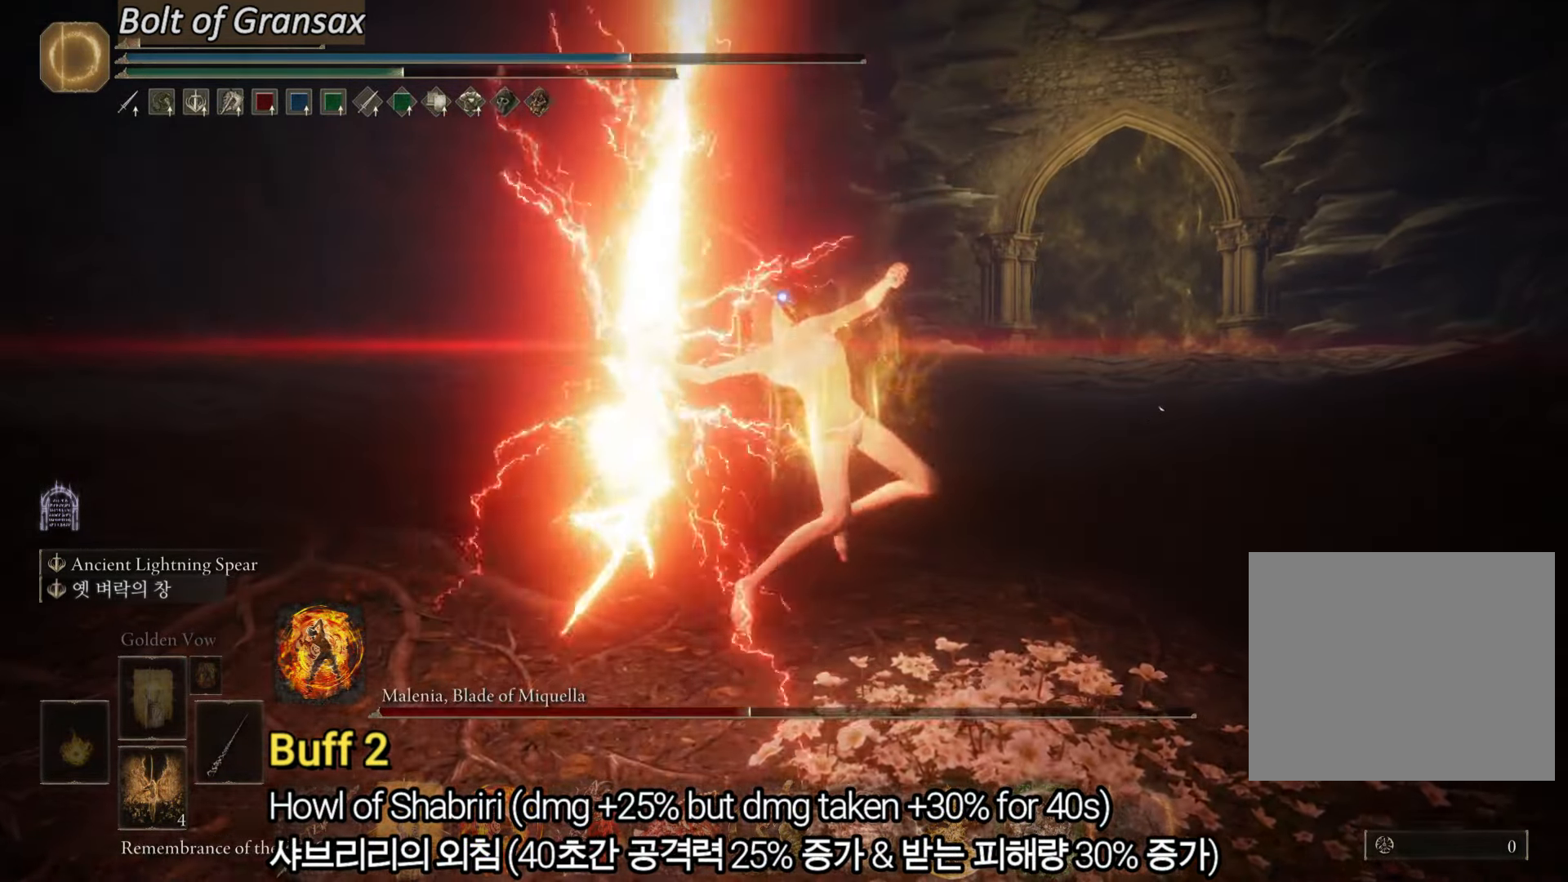
{"buttons": ["L2"], "left_stick": "up", "right_stick": "center", "events": []}
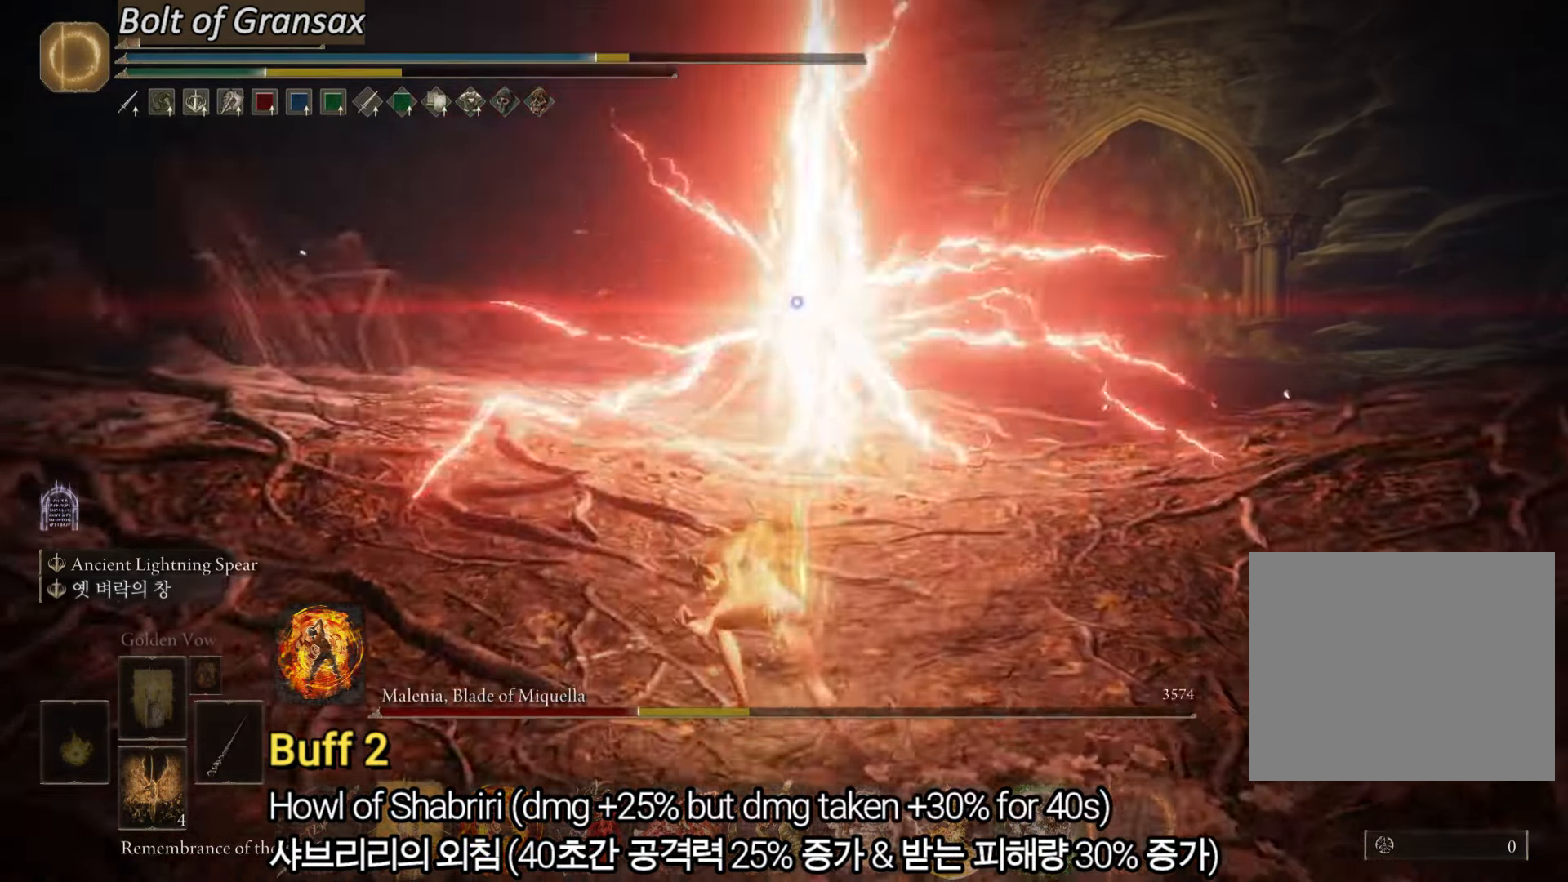
{"buttons": ["L2"], "left_stick": "center", "right_stick": "center", "events": [[116, "L2", "up"], [150, "left_stick", "center"], [316, "L2", "down"]]}
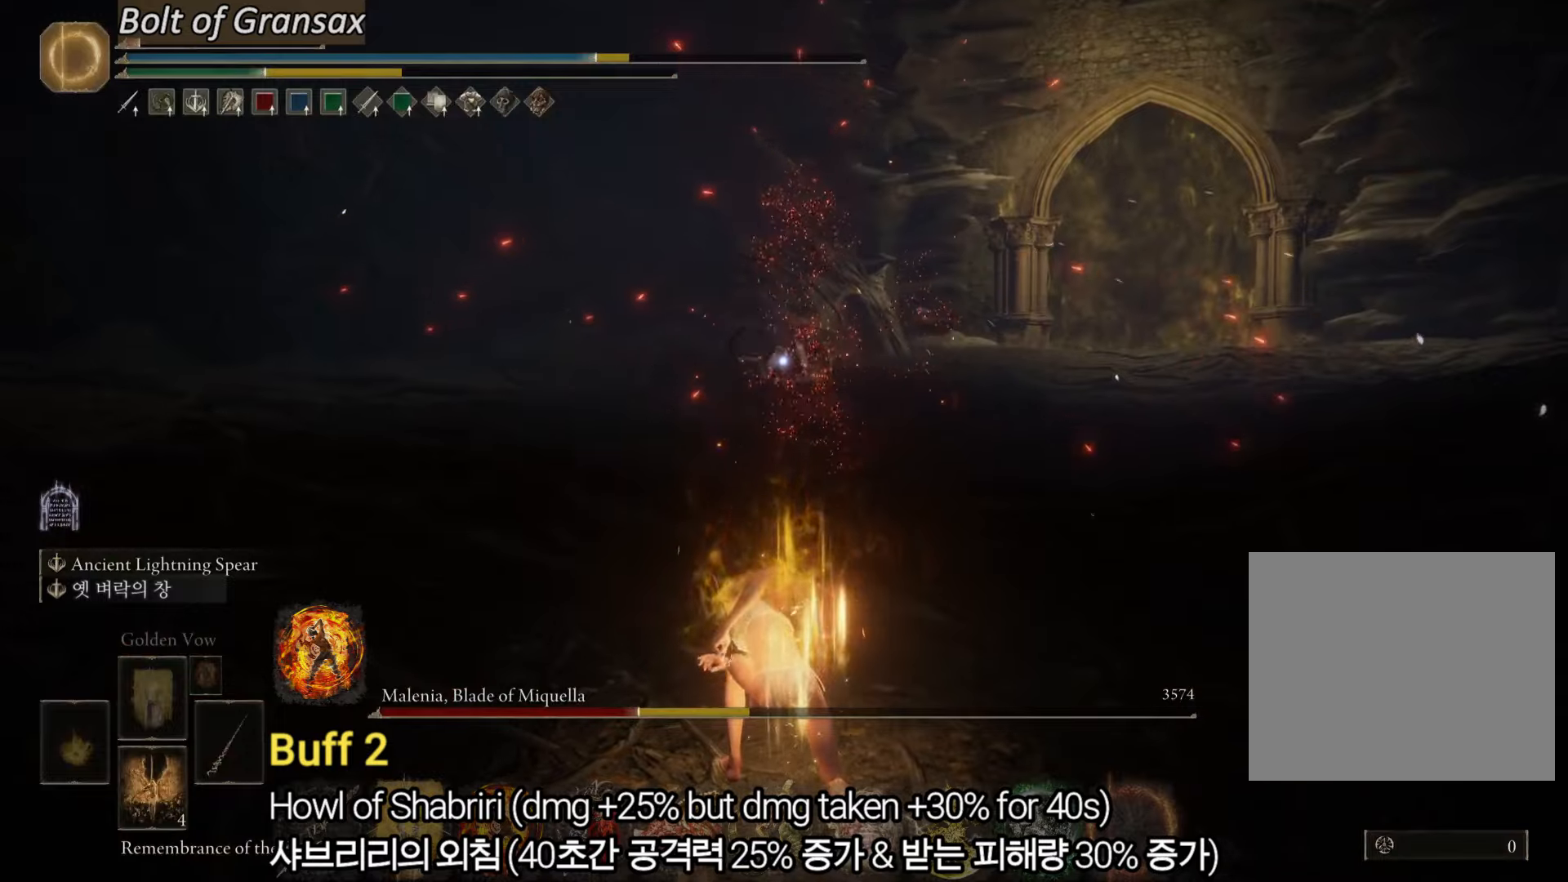
{"buttons": ["L2"], "left_stick": "center", "right_stick": "center", "events": [[434, "L2", "up"], [467, "L2", "down"]]}
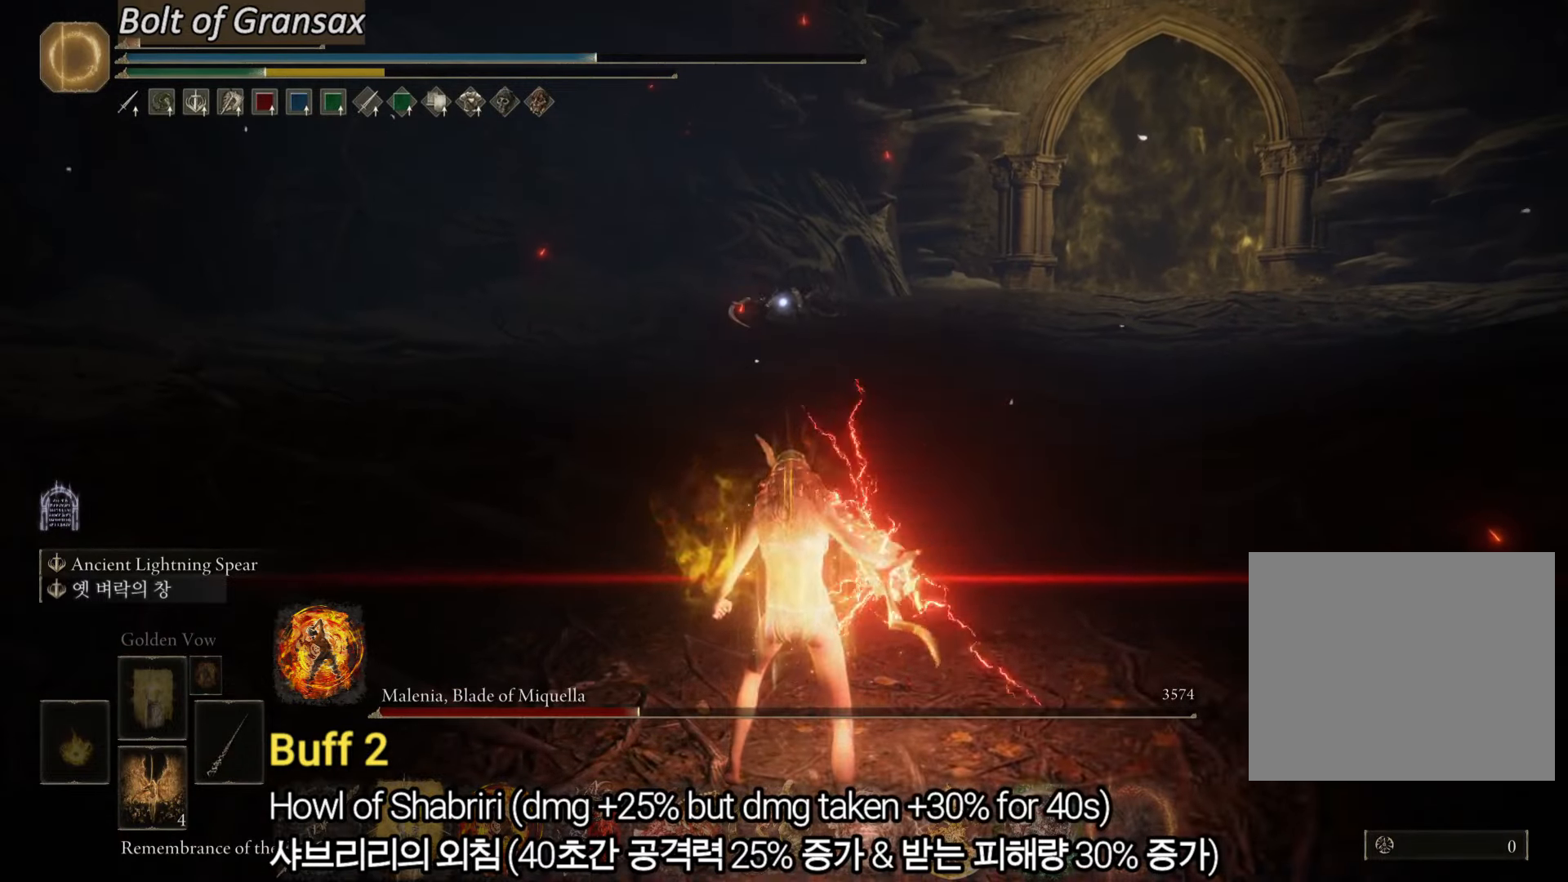
{"buttons": ["L2"], "left_stick": "center", "right_stick": "center", "events": []}
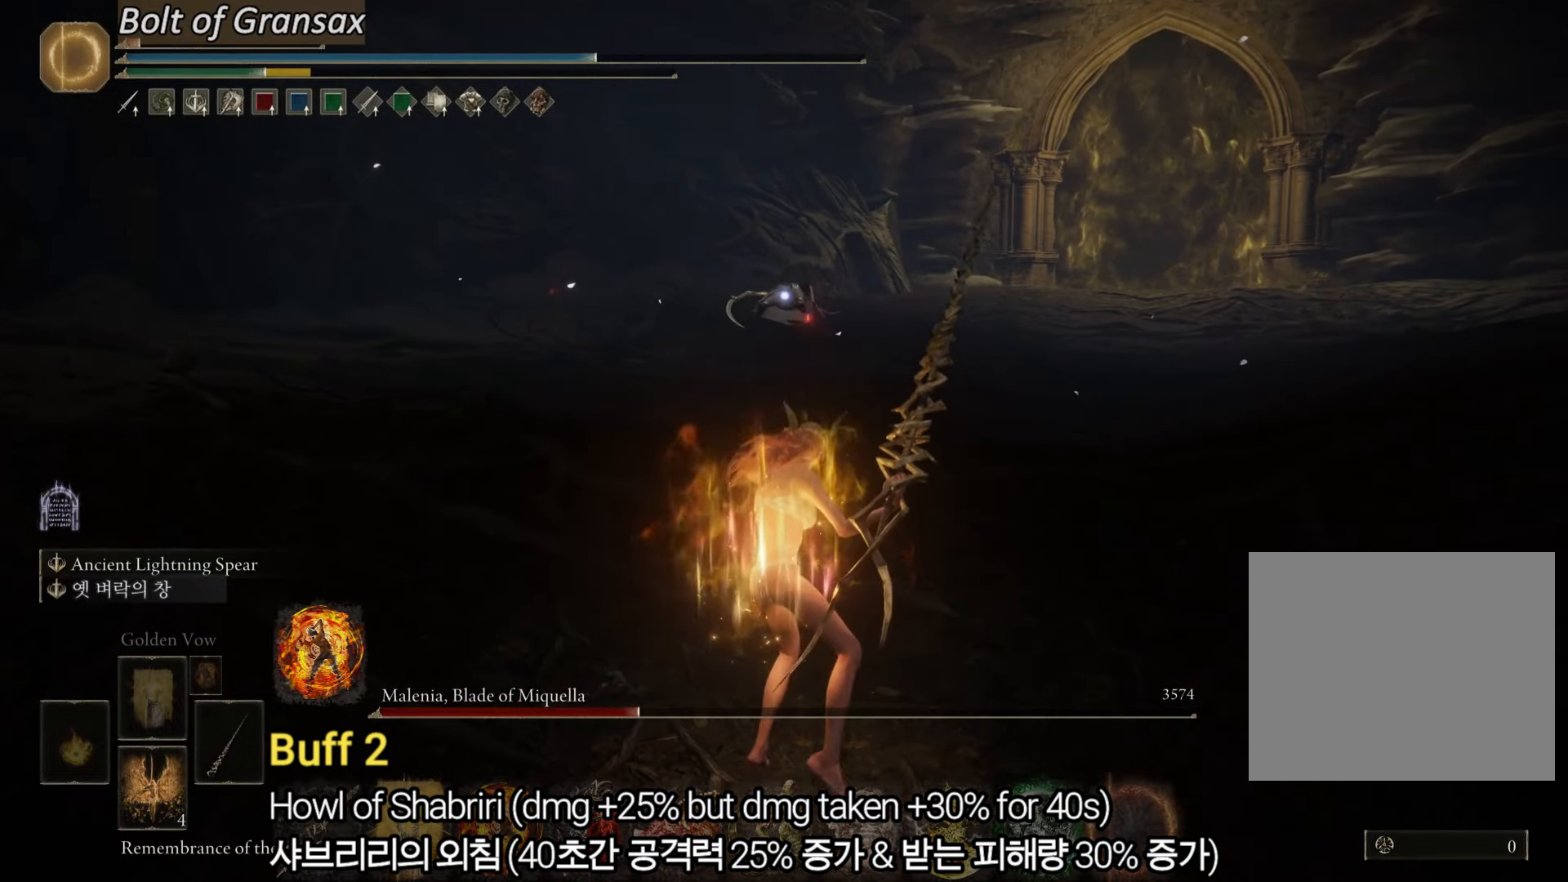
{"buttons": ["L2"], "left_stick": "up", "right_stick": "center", "events": [[484, "left_stick", "up"]]}
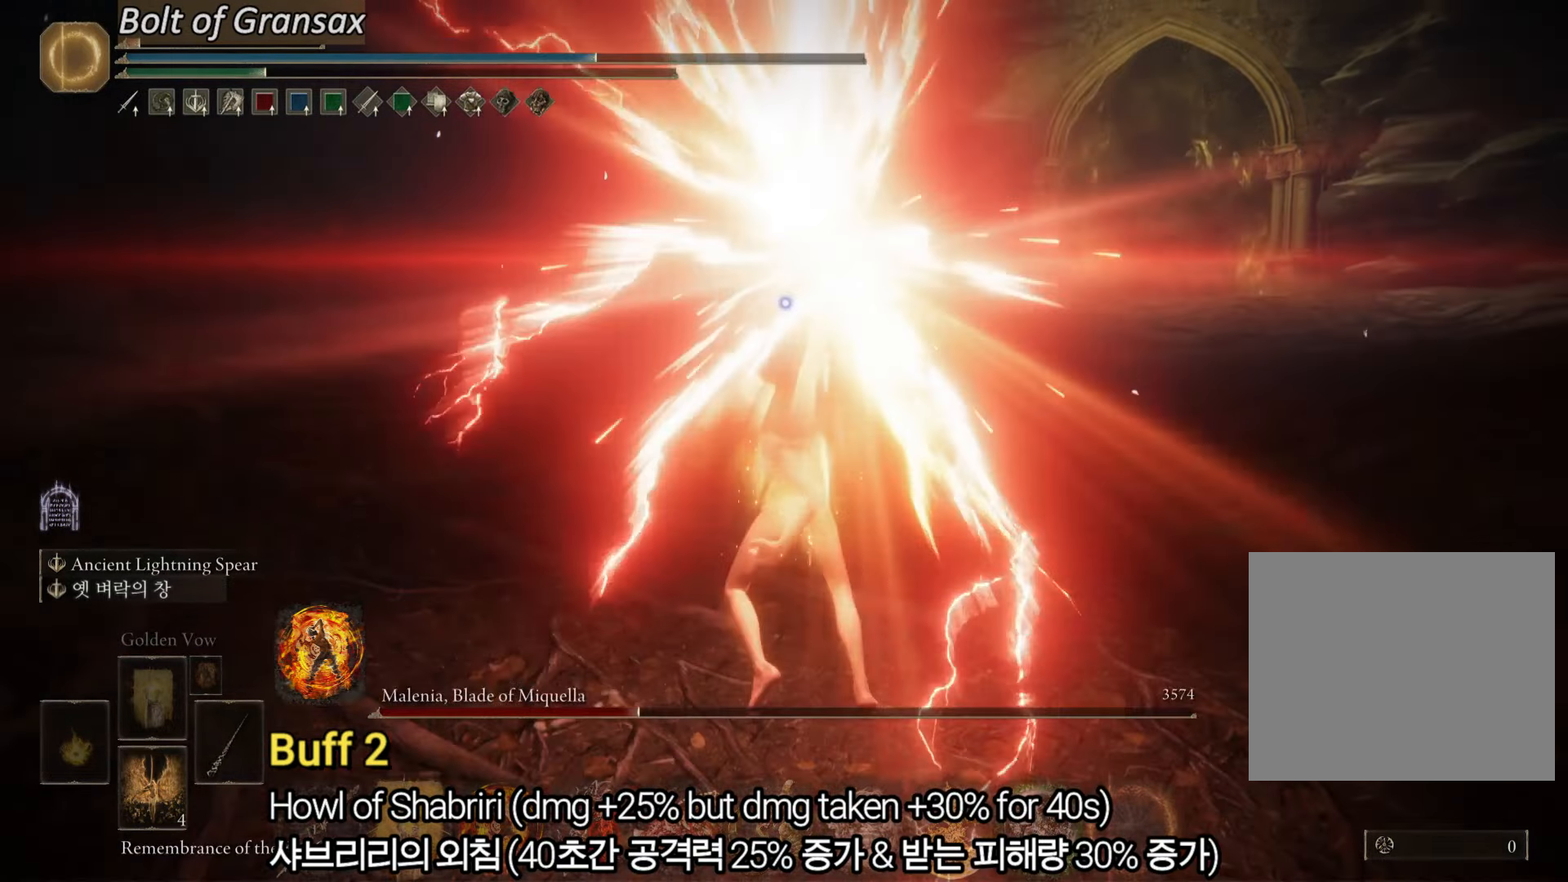
{"buttons": ["L2"], "left_stick": "up", "right_stick": "center", "events": []}
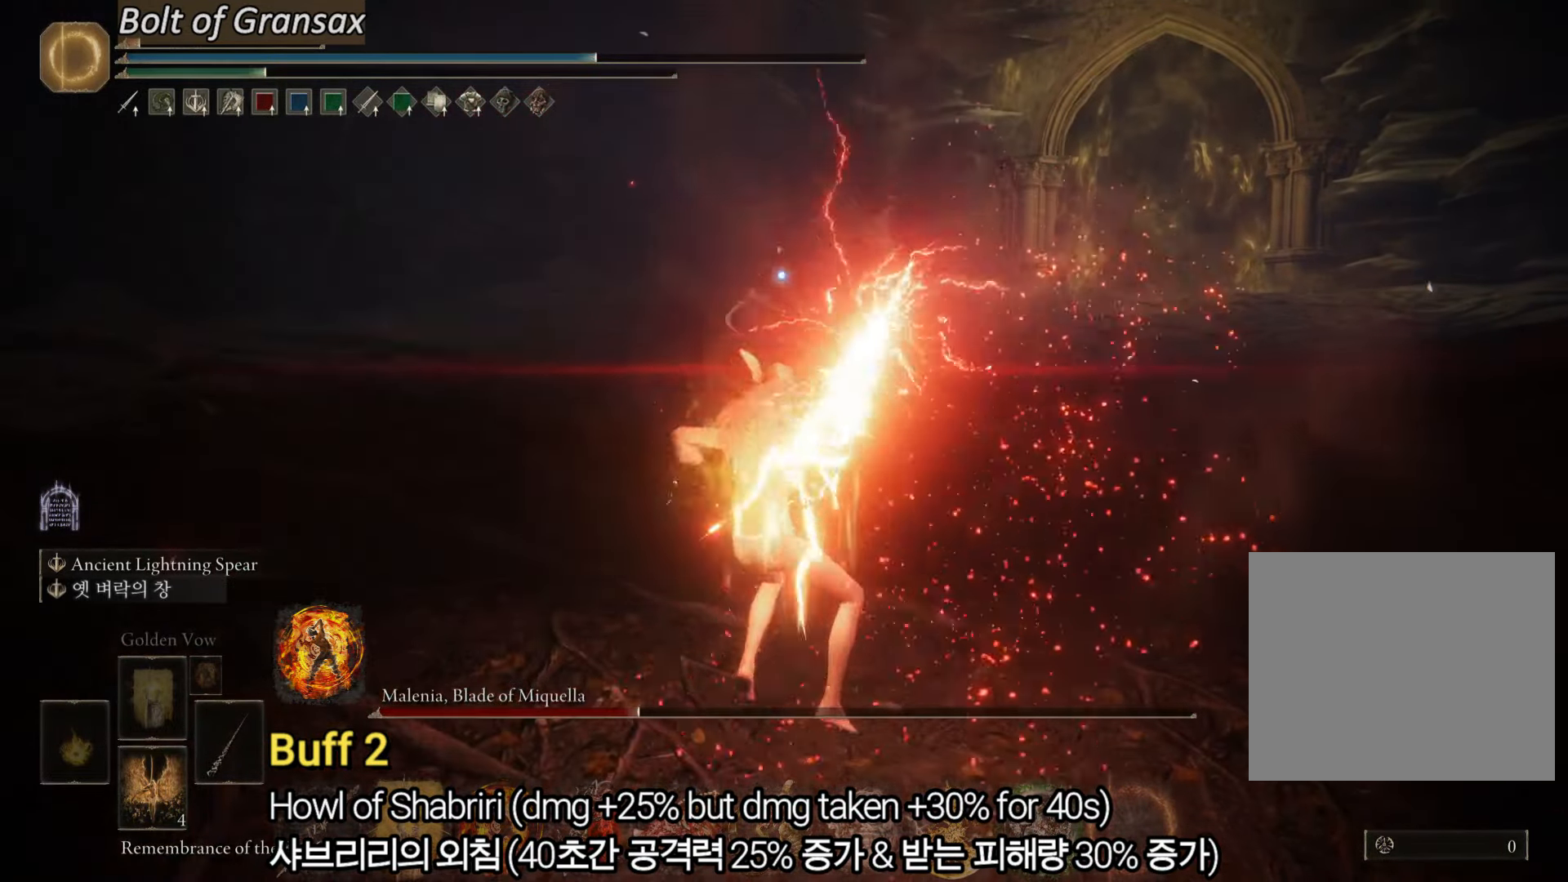
{"buttons": ["L2"], "left_stick": "up", "right_stick": "center", "events": []}